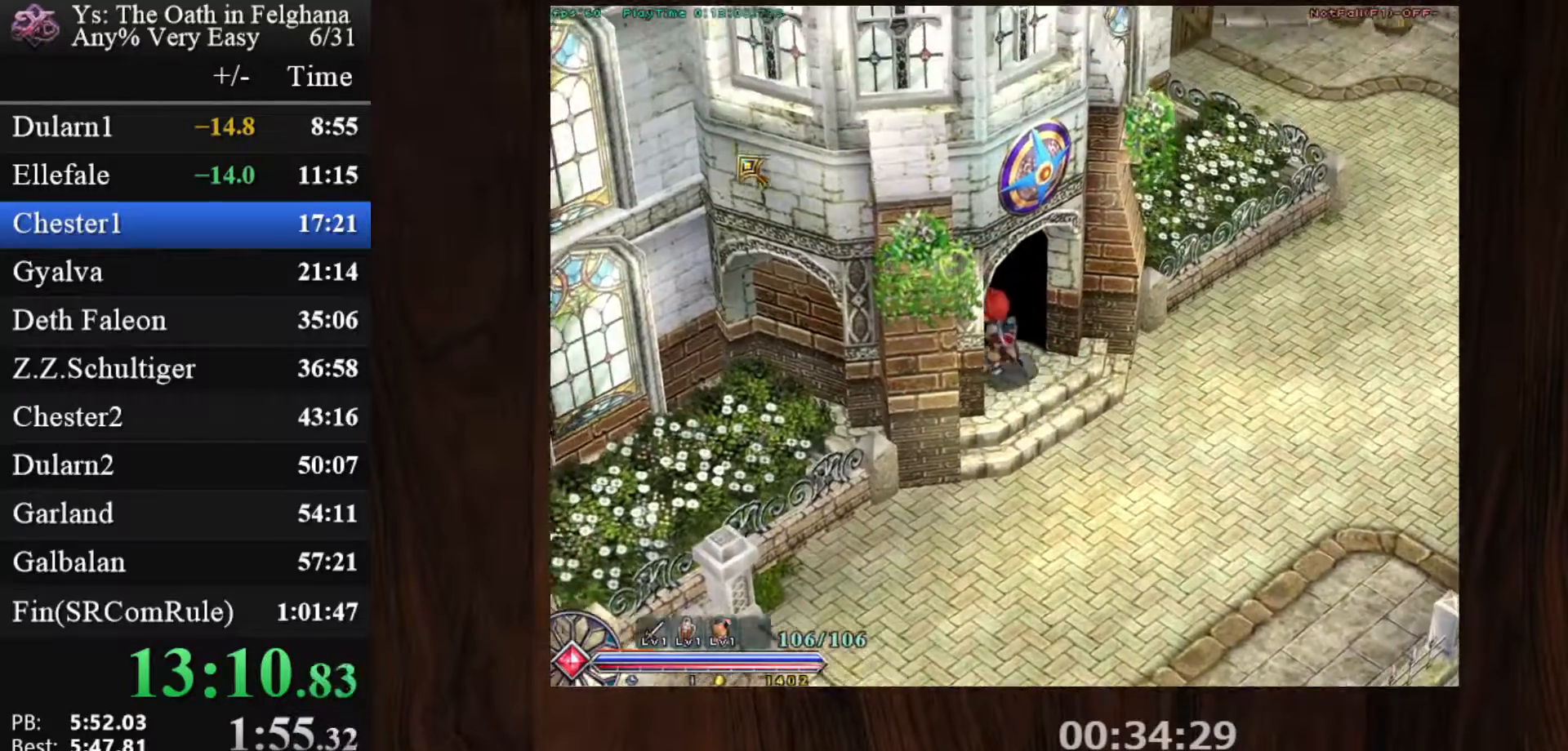
Gameplay with keyboard and mouse; each line is a JSON object with the keys and mouse buttons held at the frame after it. "events" lists presses ("down") and releases ("up") of "c", "ctrl", "d", "down", "left", "right", "s", "shift", "space", "up", "v", "x", "z", "mouse_left", "mouse_wheel" and "mouse_right" between this image and that frame as [ms after this image, input, new state], when the widget could be followed in between. "mouse_left", "mouse_wheel", "mouse_right" = the "left", "wheel", "right" buttons of the "mouse" list. No other keys are recorded. "wheel" means that the mouse wheel is clicked or scrolled. Mouse movement is not recorded.
{"keys": [], "mouse": [], "events": [[133, "mouse_left", "down"], [267, "ctrl", "up"], [267, "mouse_left", "up"]]}
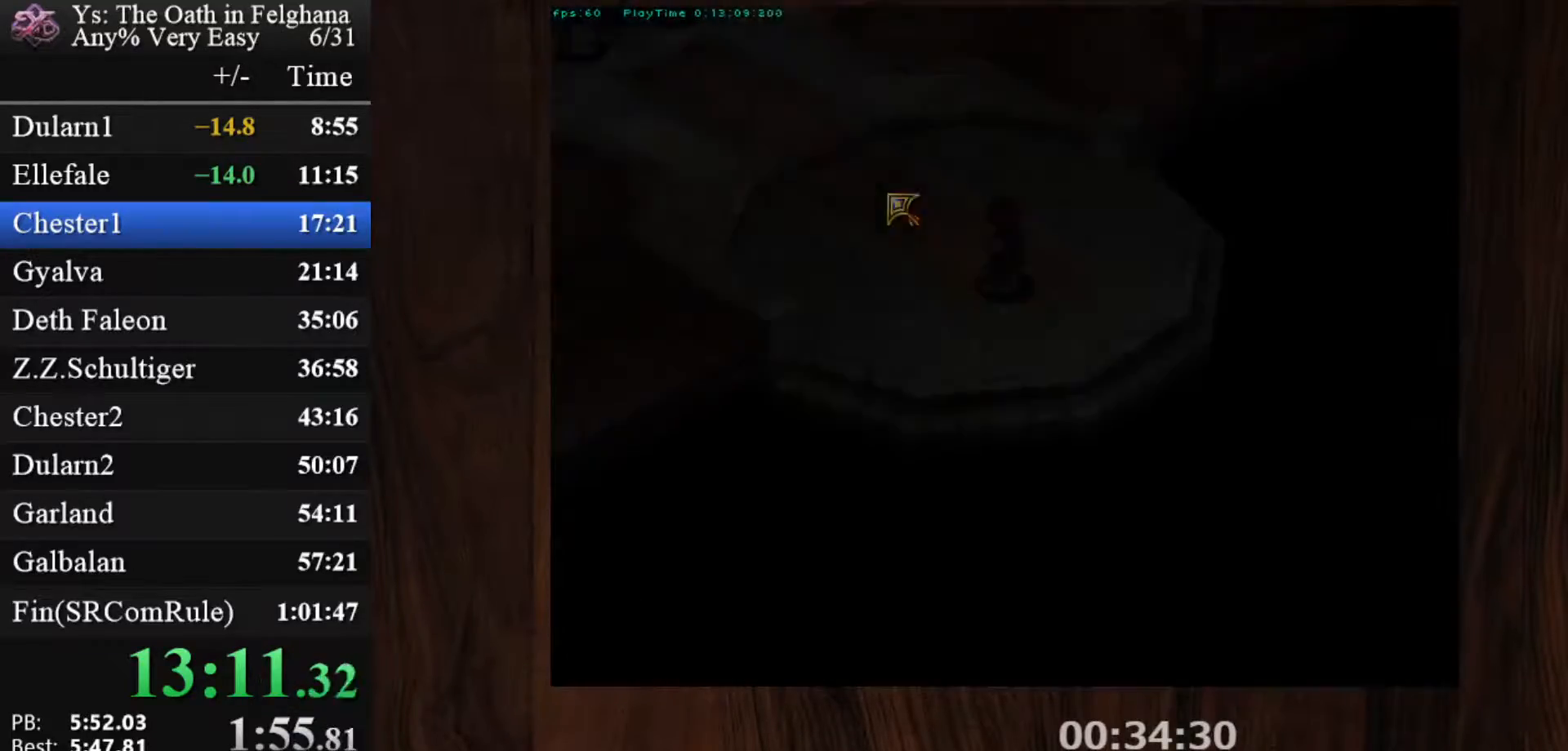
{"keys": [], "mouse": [], "events": []}
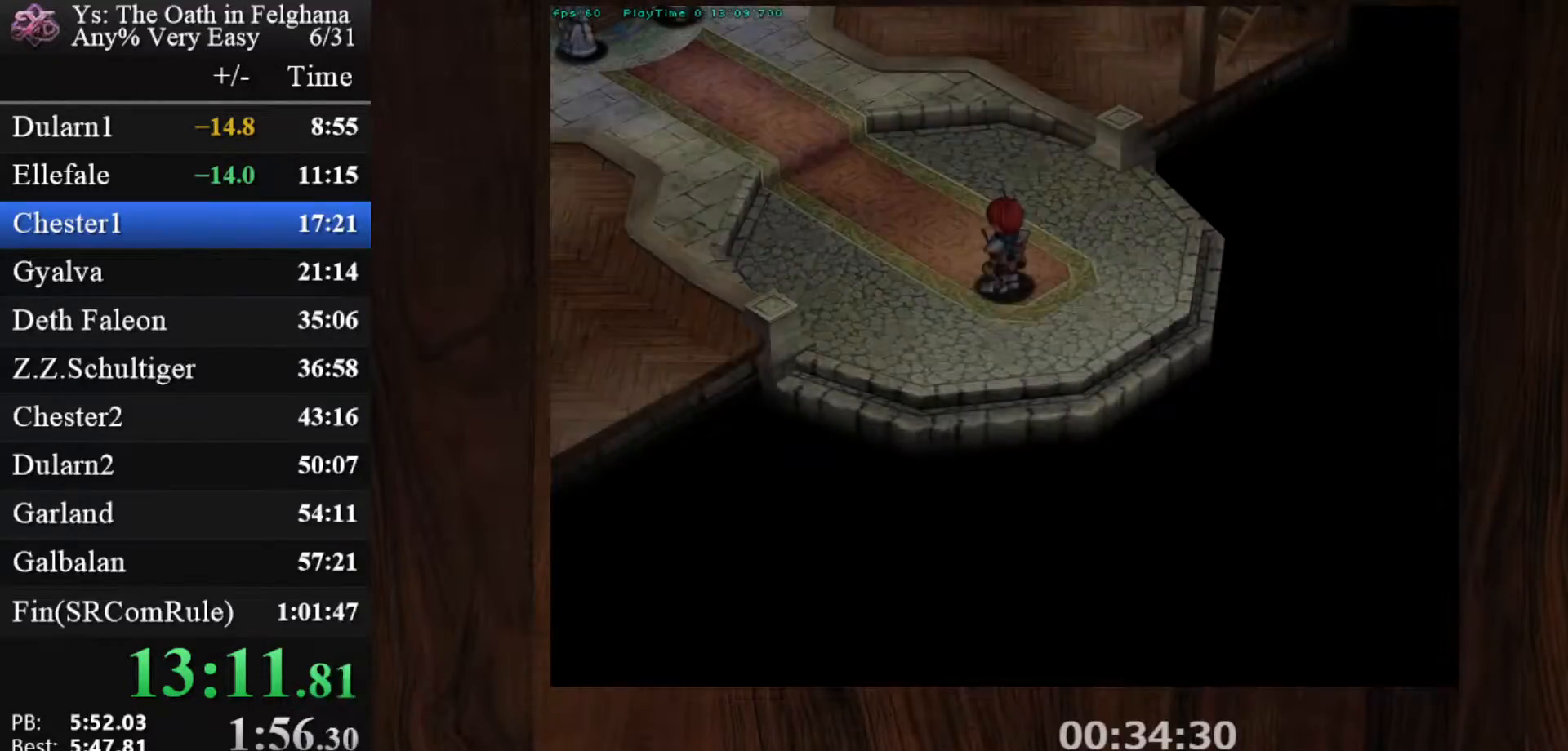
{"keys": [], "mouse": [], "events": []}
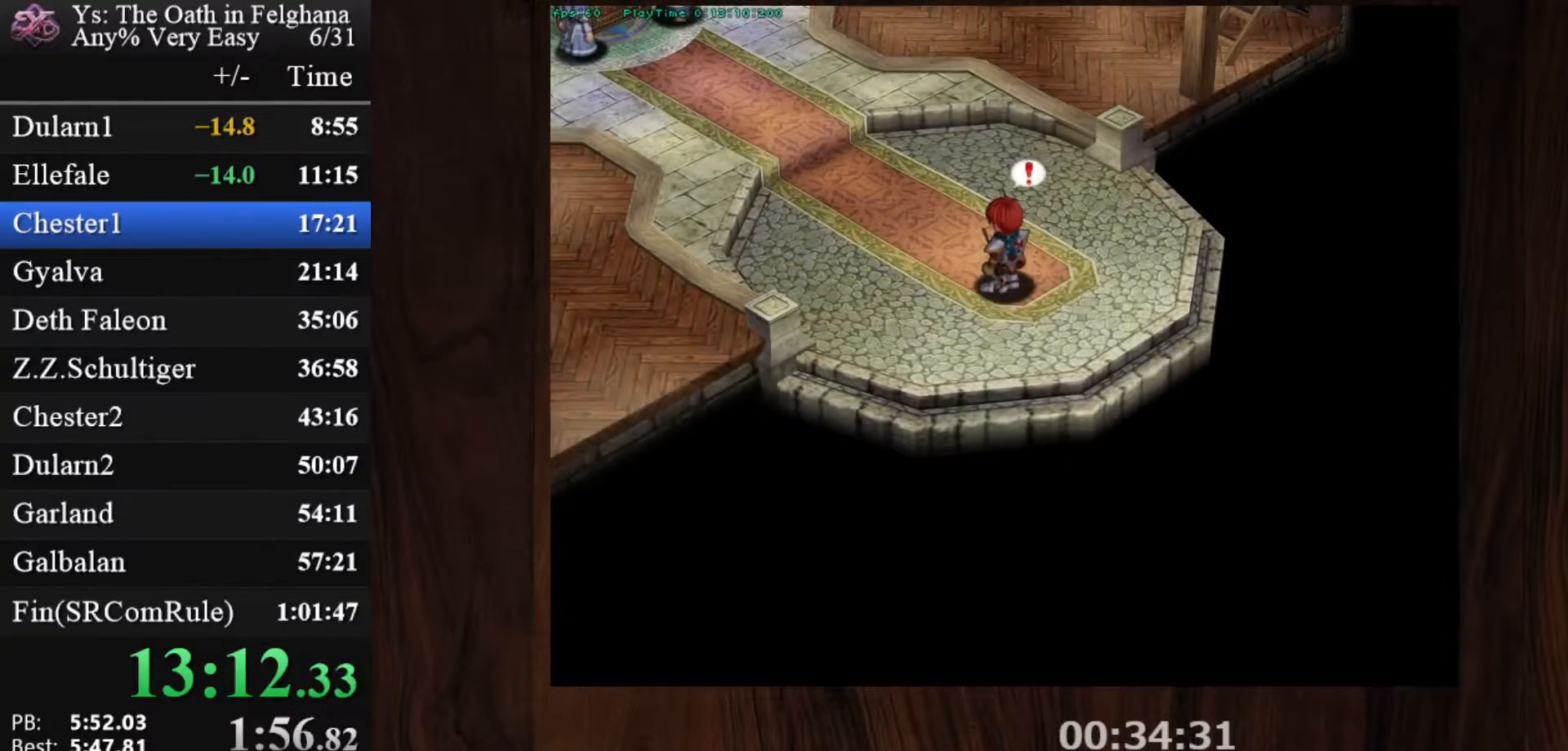
{"keys": [], "mouse": [], "events": []}
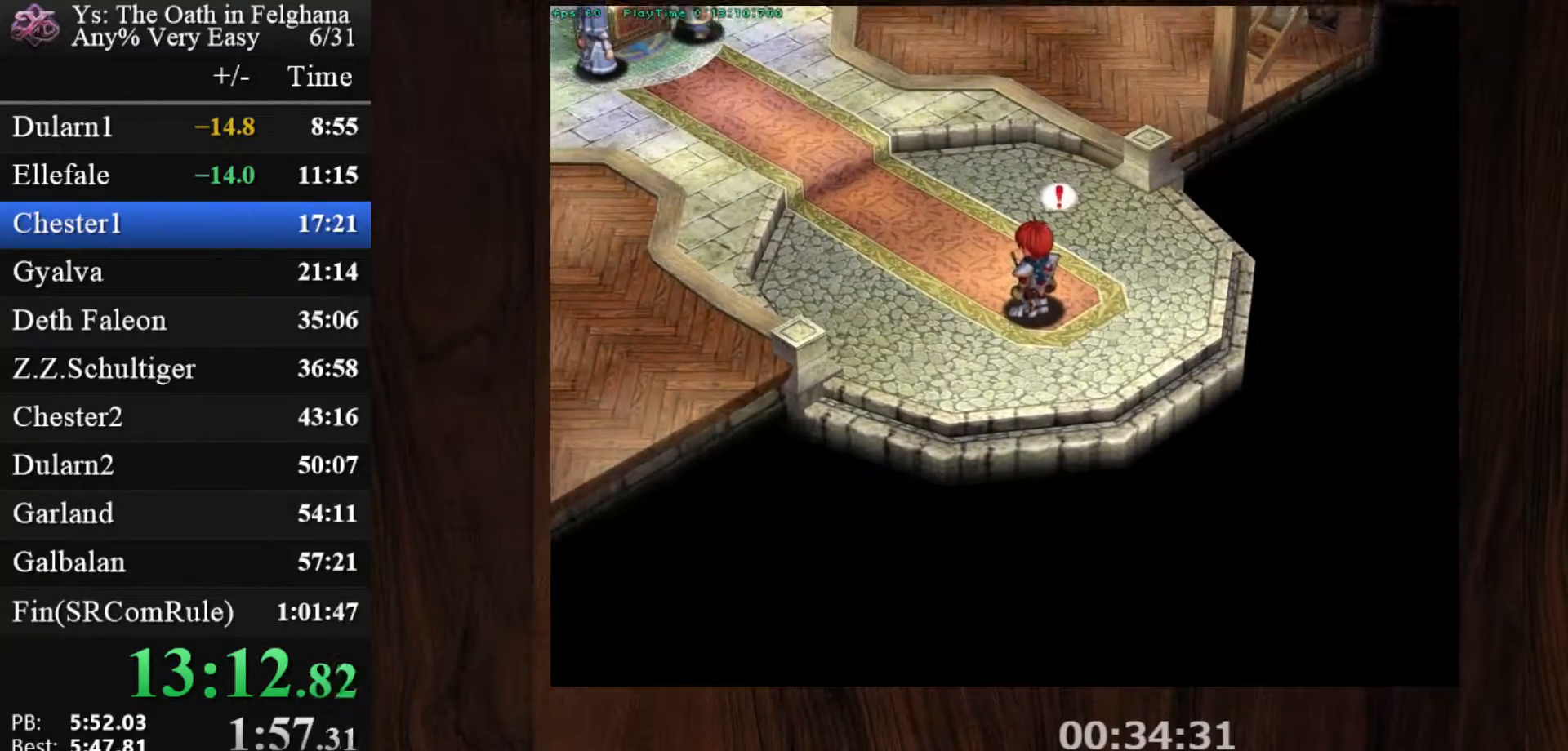
{"keys": [], "mouse": ["left"], "events": [[17, "mouse_left", "down"]]}
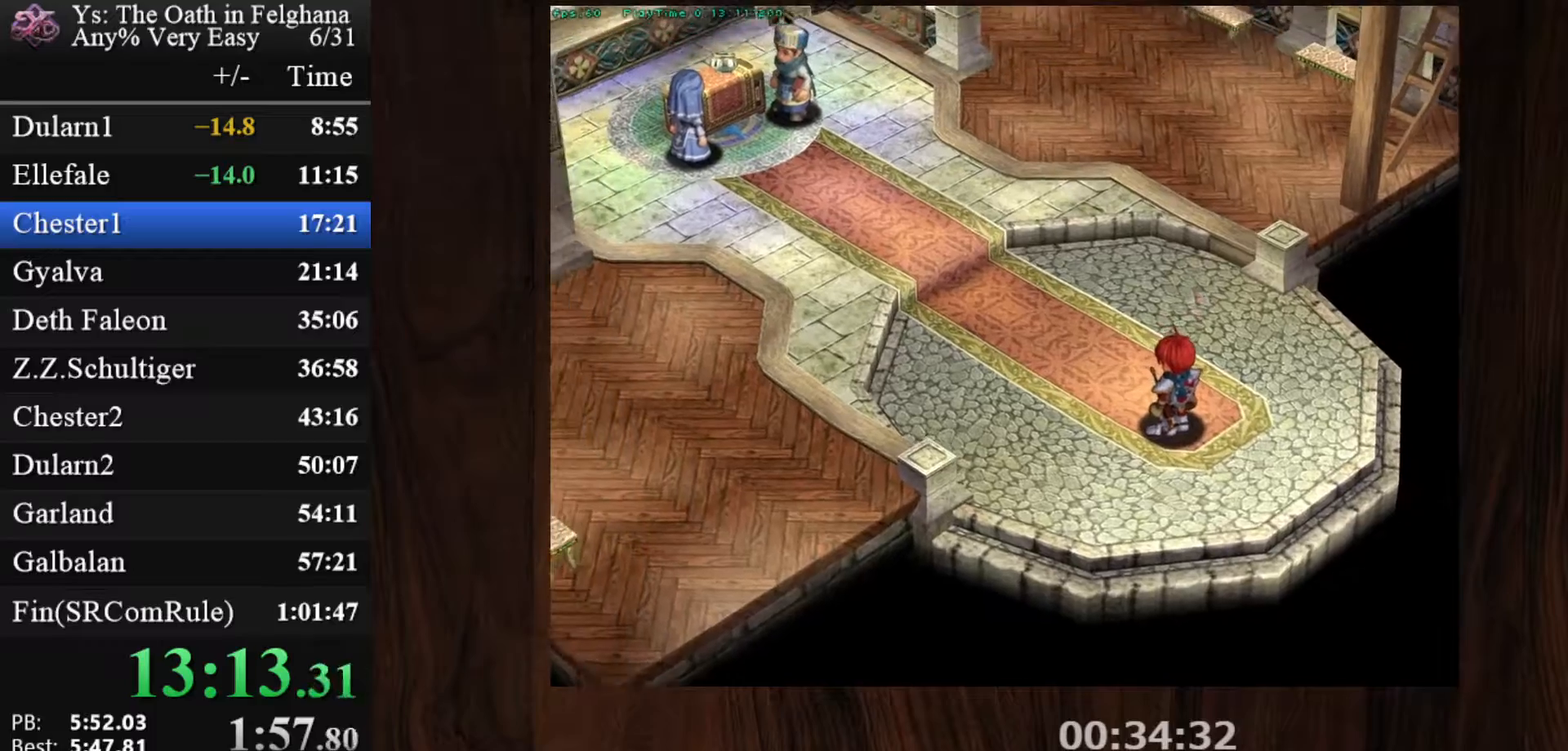
{"keys": [], "mouse": [], "events": [[133, "mouse_left", "up"]]}
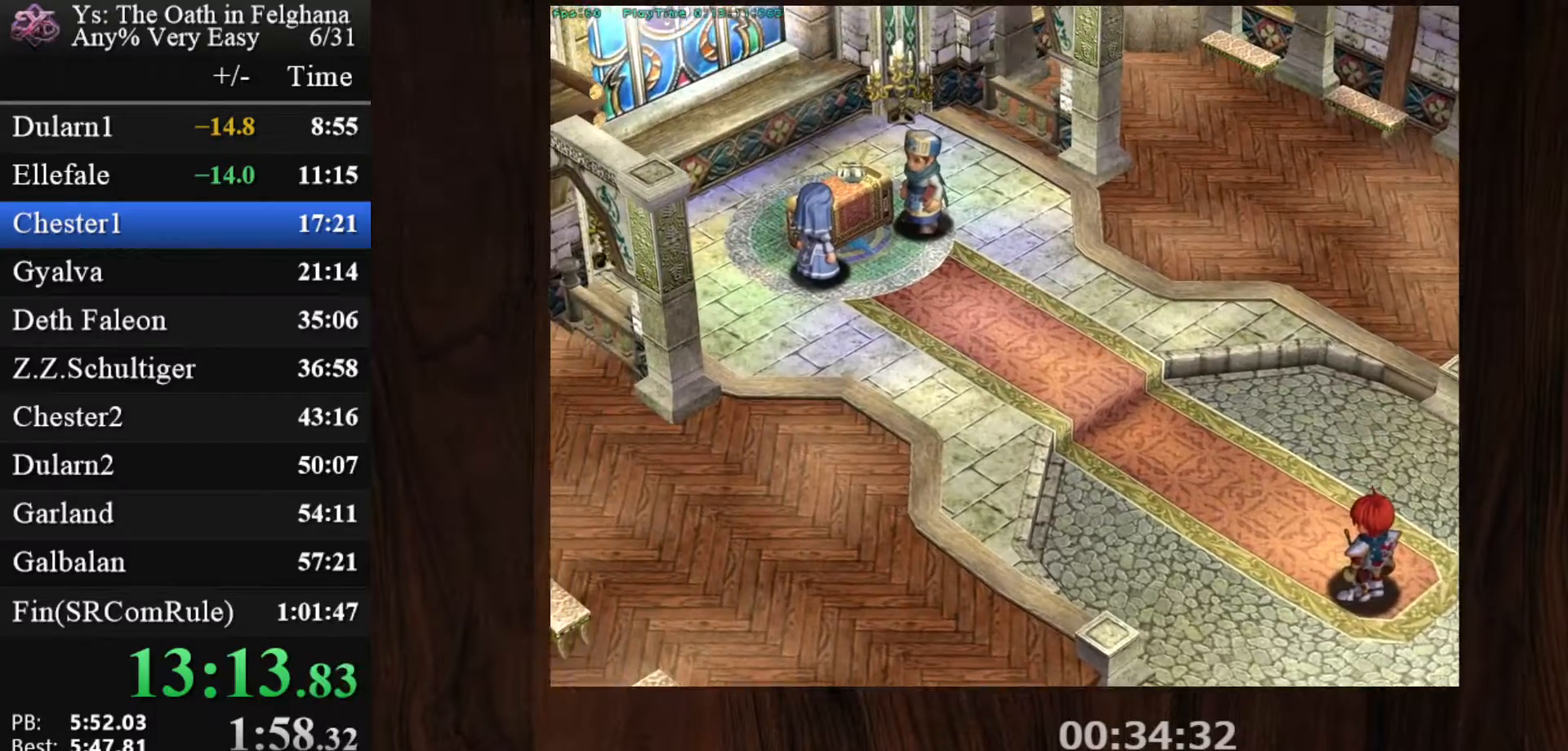
{"keys": ["z"], "mouse": [], "events": [[417, "z", "down"]]}
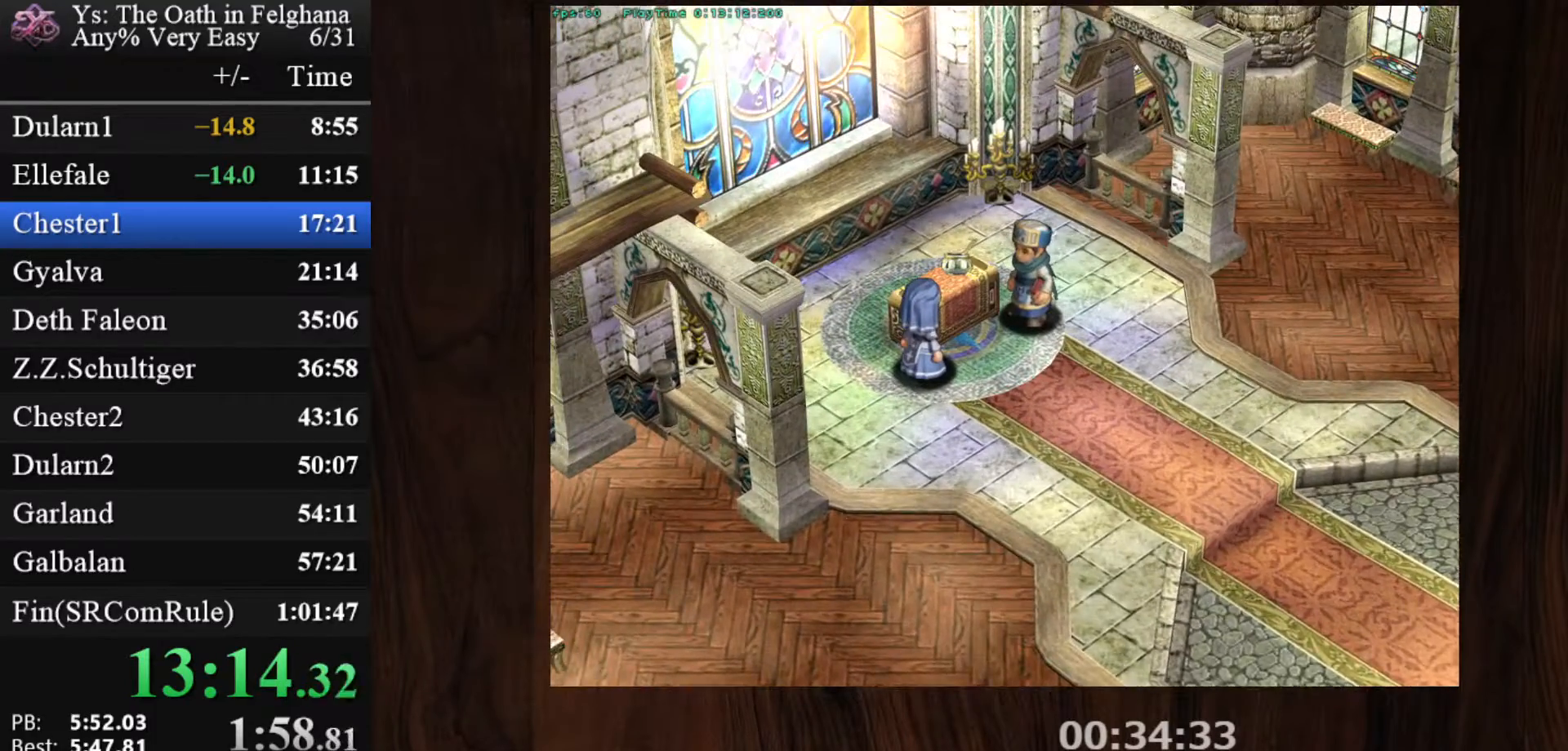
{"keys": [], "mouse": [], "events": [[117, "z", "up"], [250, "z", "down"], [433, "z", "up"]]}
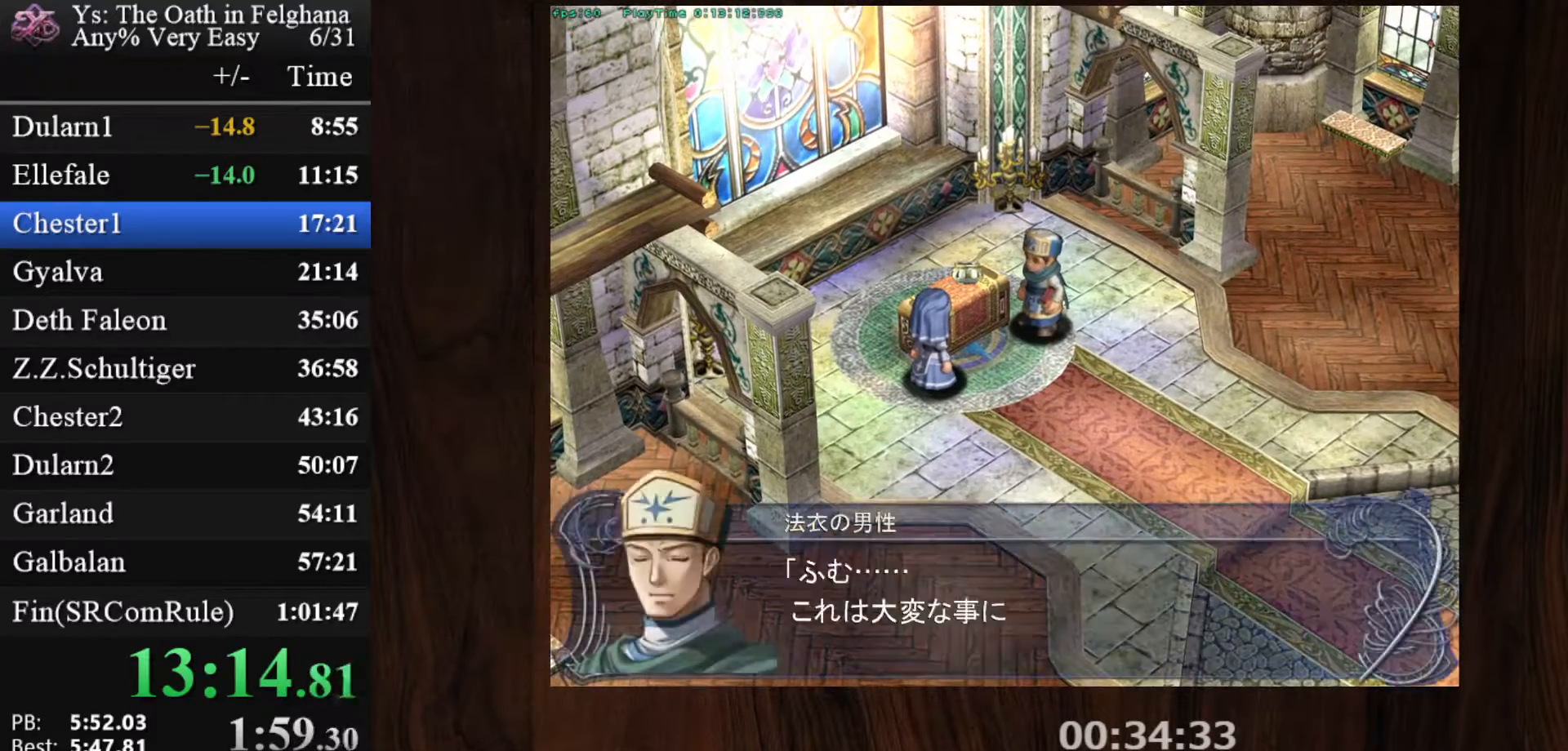
{"keys": ["z"], "mouse": [], "events": [[83, "z", "down"], [217, "z", "up"], [400, "z", "down"]]}
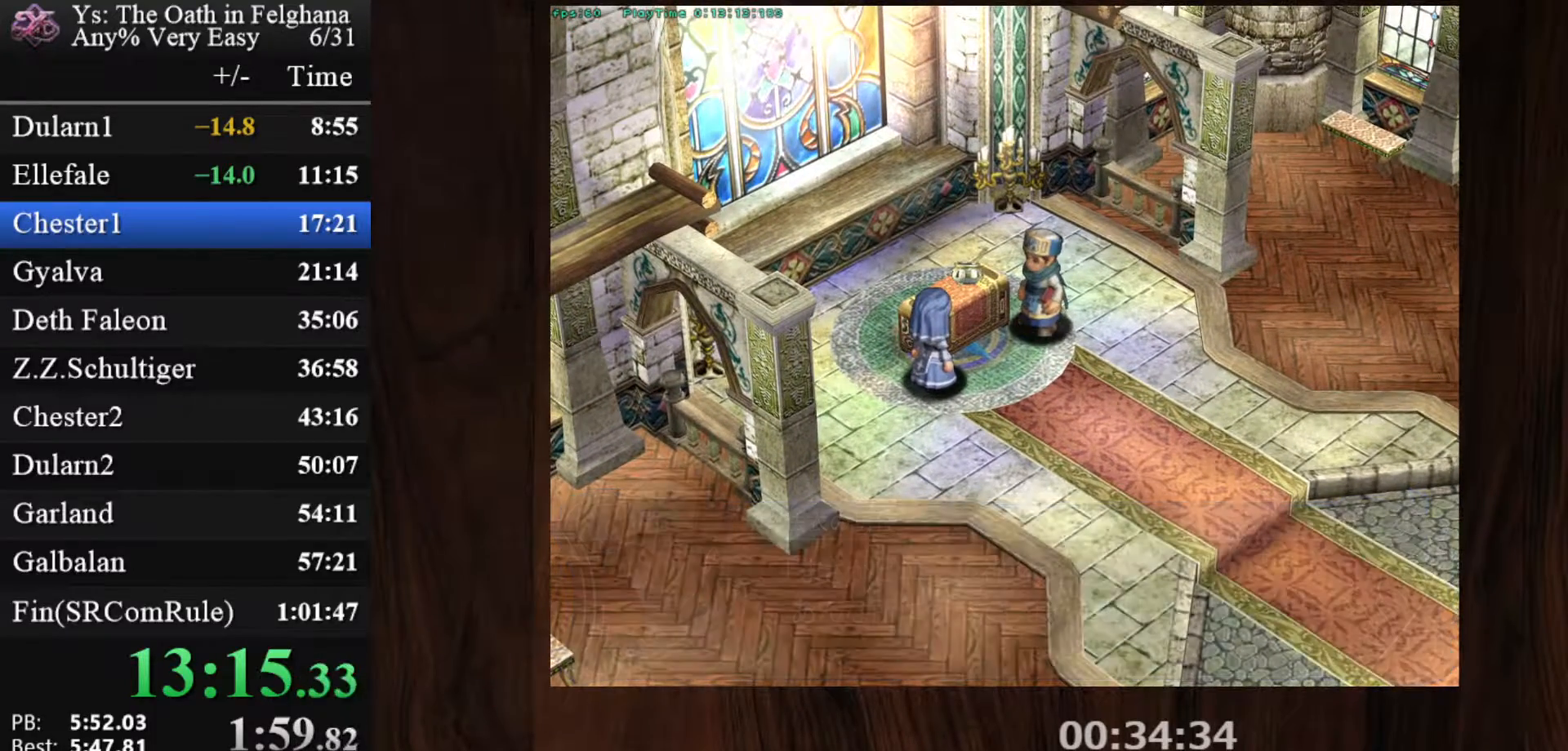
{"keys": [], "mouse": [], "events": [[50, "z", "up"], [217, "z", "down"], [367, "z", "up"]]}
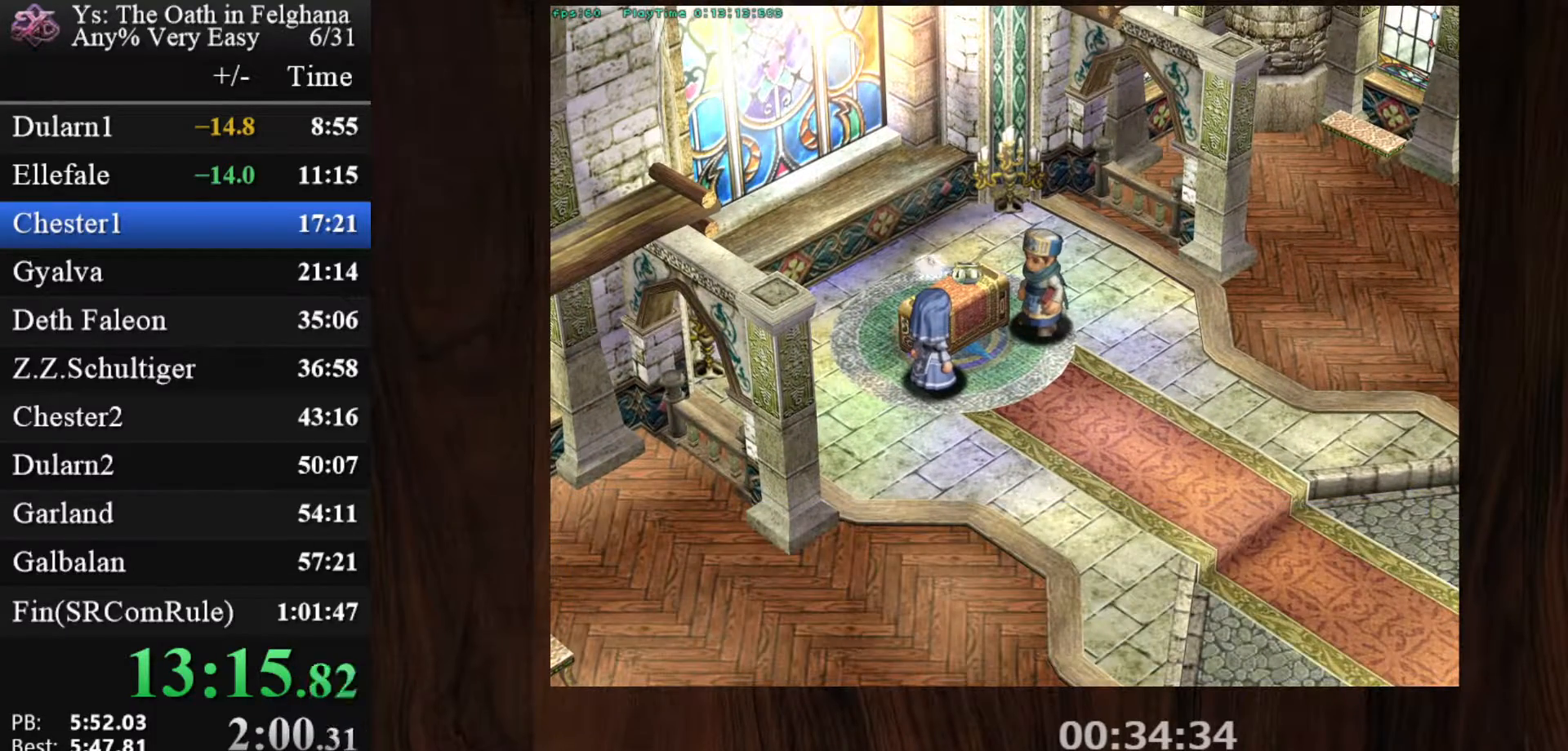
{"keys": ["z"], "mouse": [], "events": [[67, "z", "down"], [200, "z", "up"], [333, "z", "down"]]}
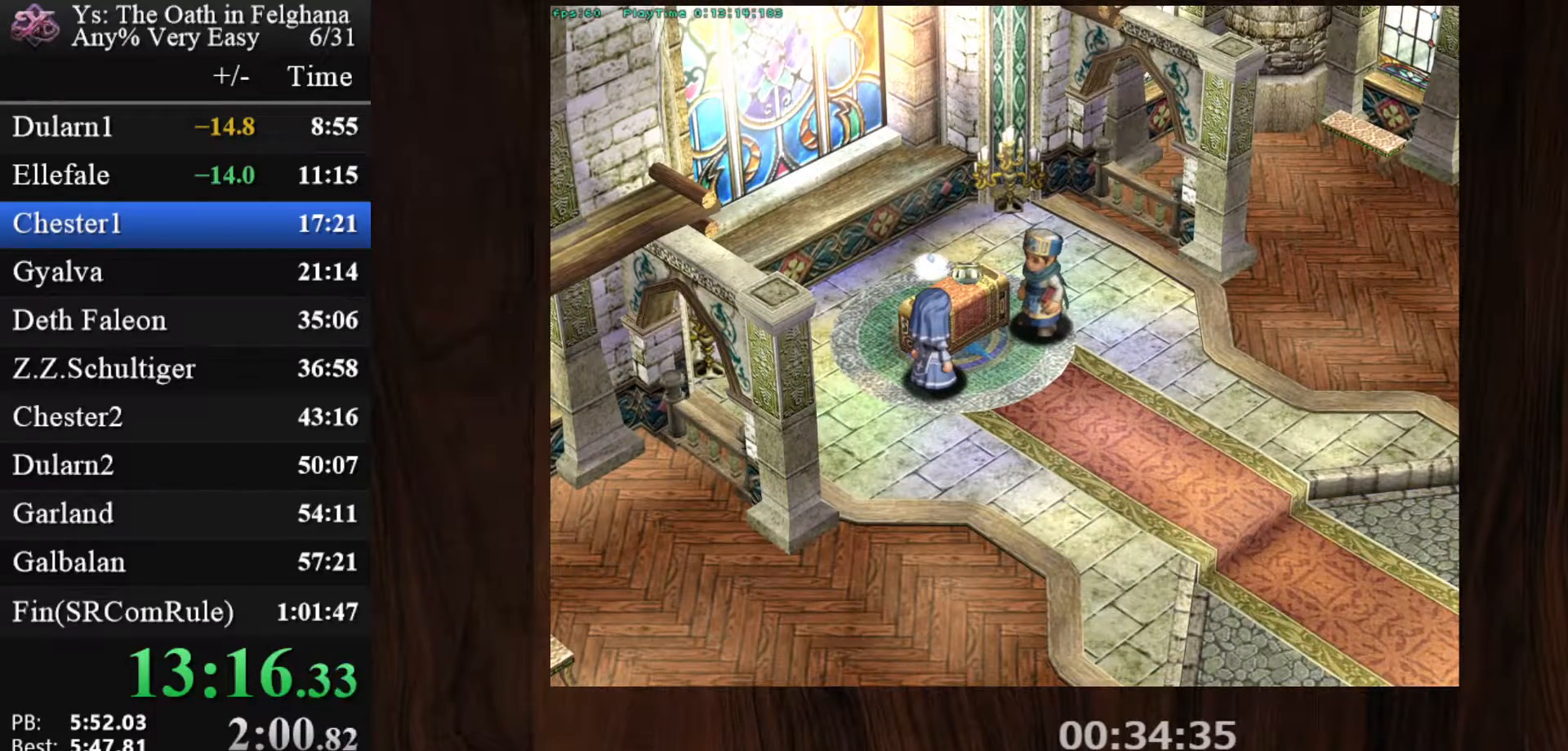
{"keys": ["z"], "mouse": [], "events": [[33, "z", "up"], [167, "z", "down"], [350, "z", "up"], [500, "z", "down"]]}
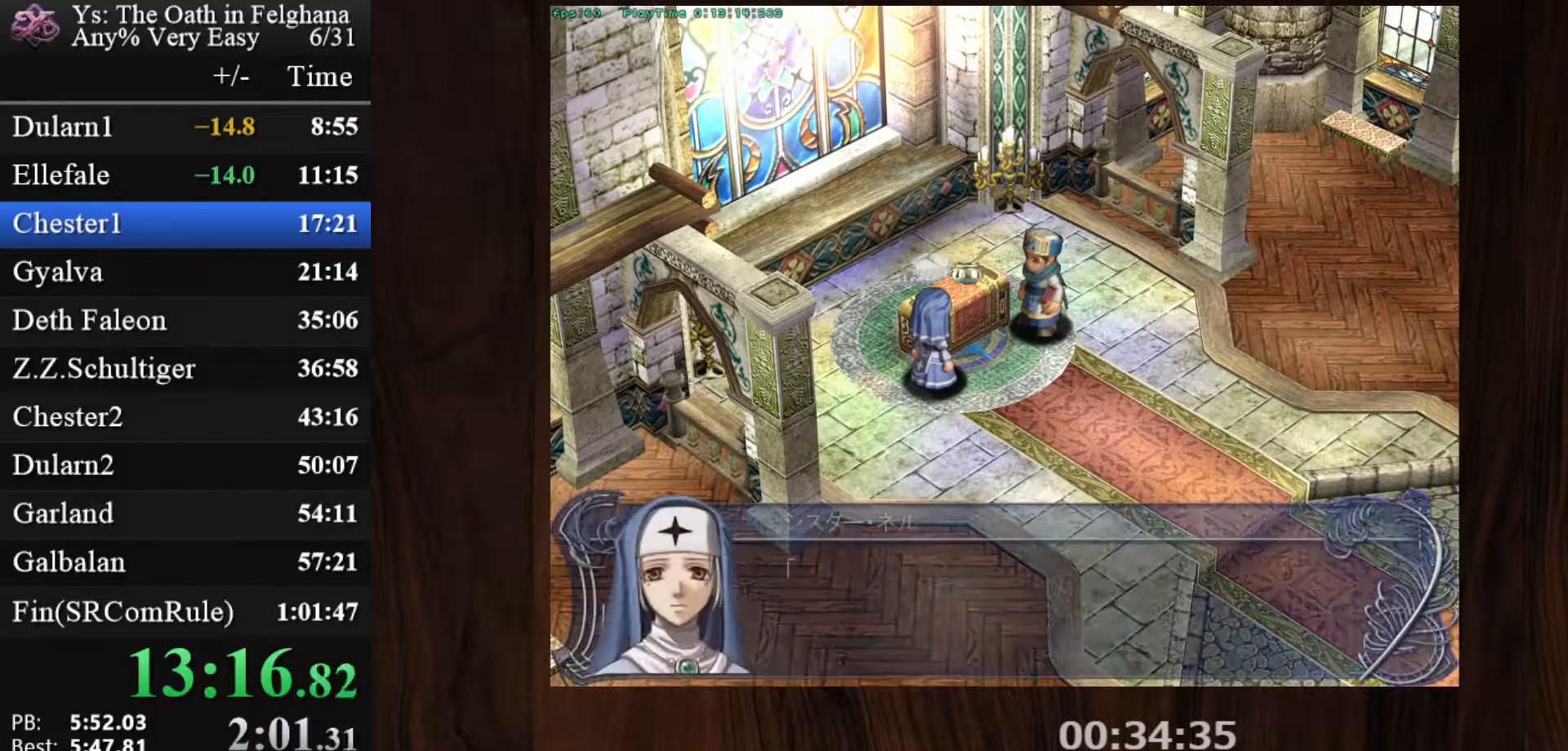
{"keys": [], "mouse": [], "events": [[133, "z", "up"], [333, "z", "down"], [467, "z", "up"]]}
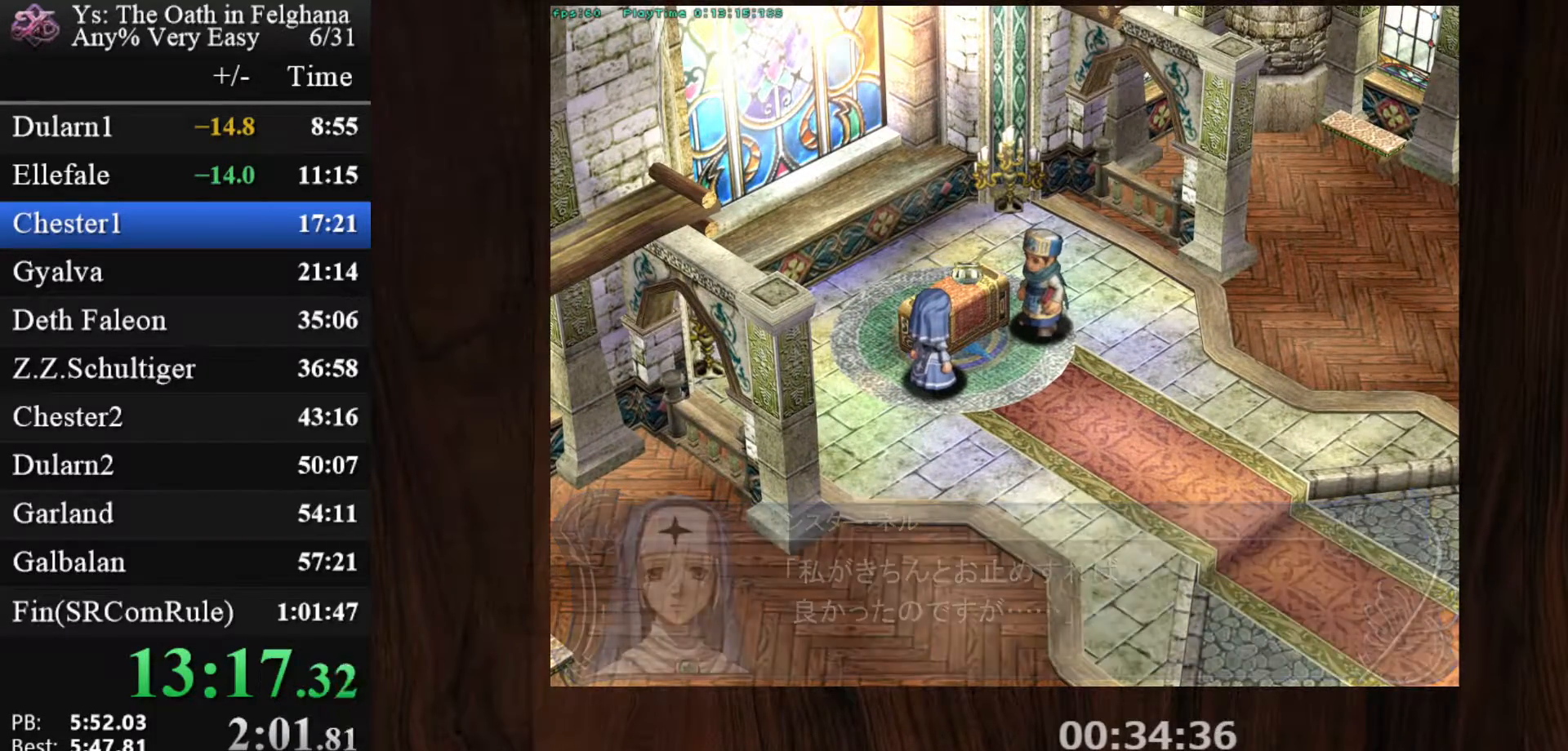
{"keys": ["z"], "mouse": [], "events": [[150, "z", "down"], [300, "z", "up"], [483, "z", "down"]]}
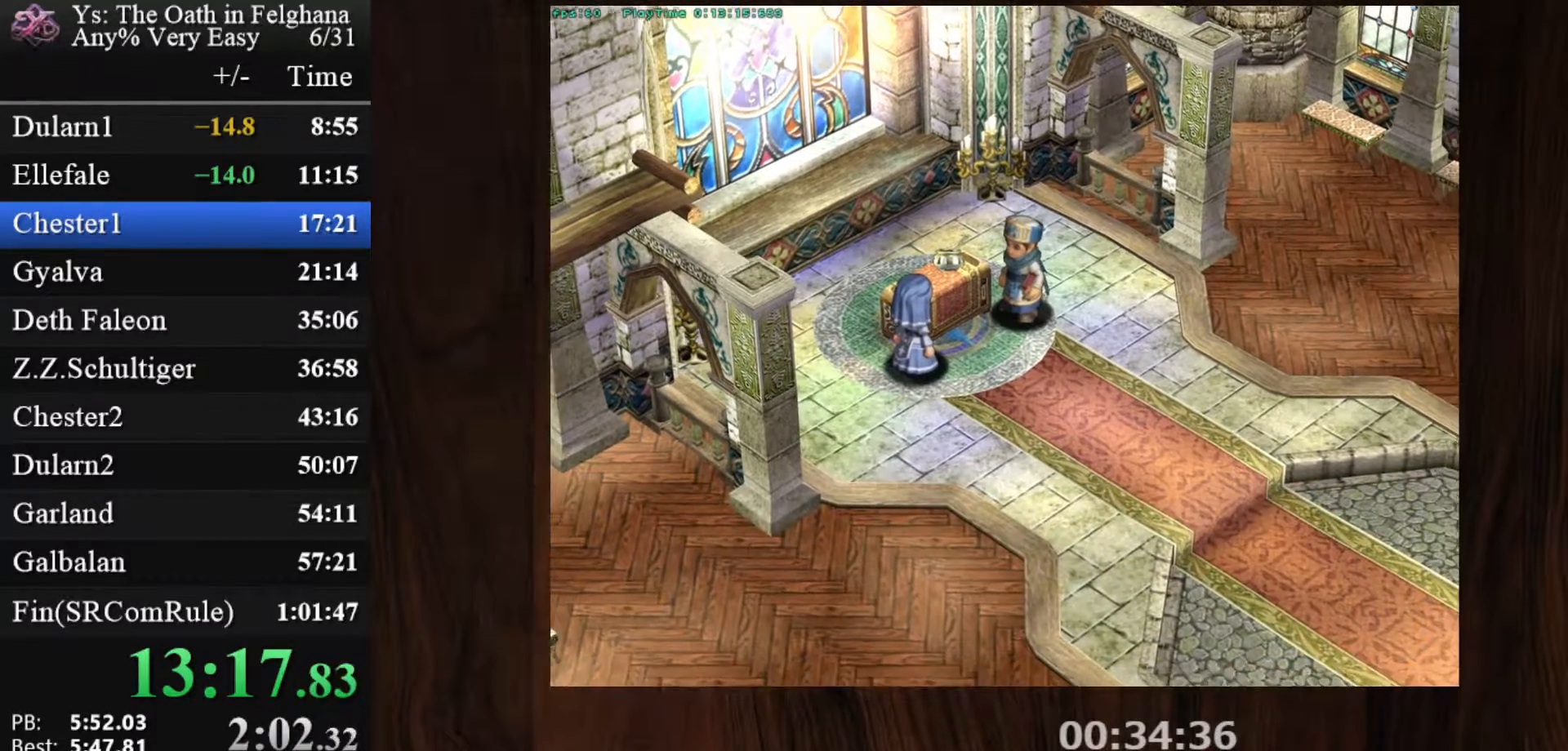
{"keys": [], "mouse": [], "events": [[117, "z", "up"]]}
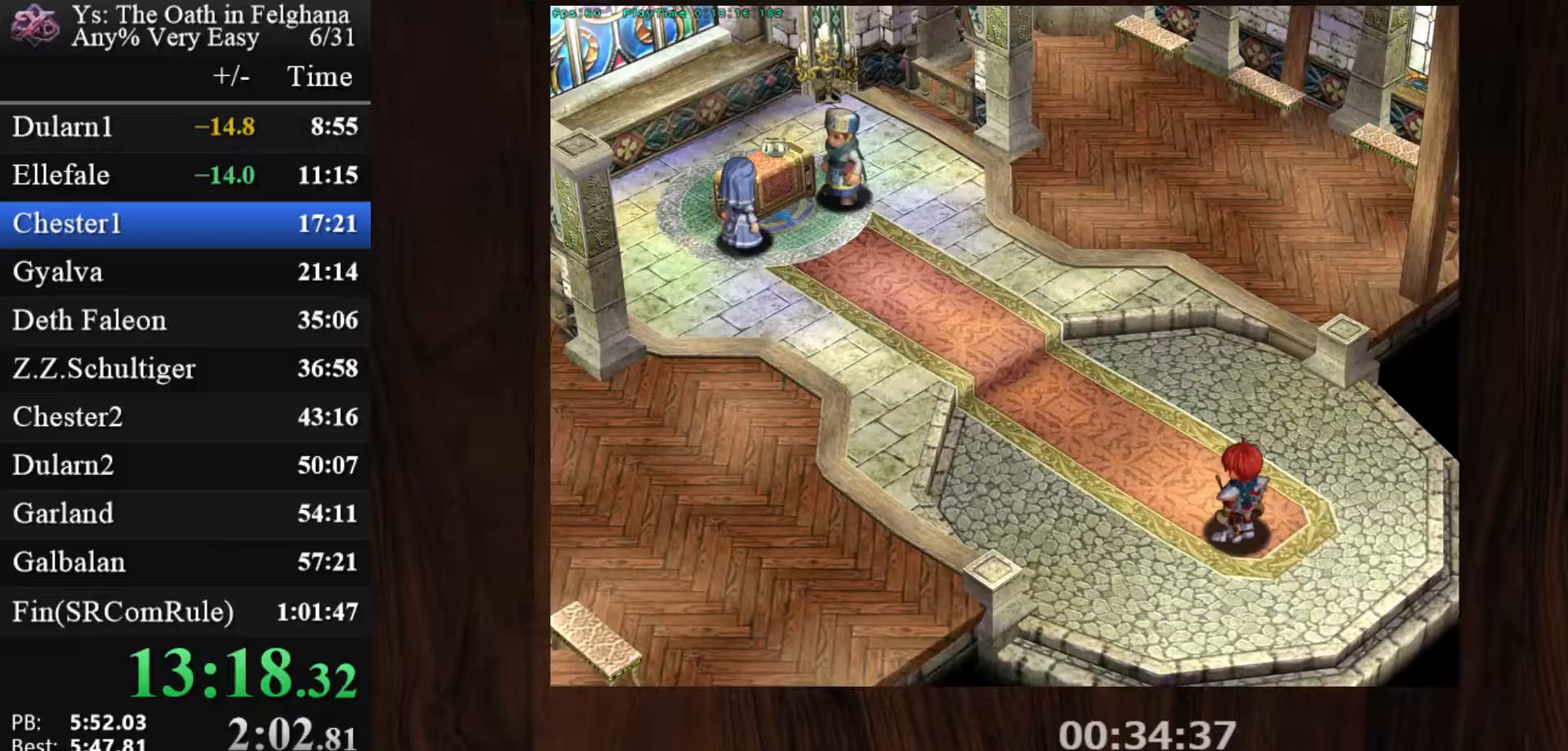
{"keys": [], "mouse": ["left"], "events": [[233, "mouse_left", "down"]]}
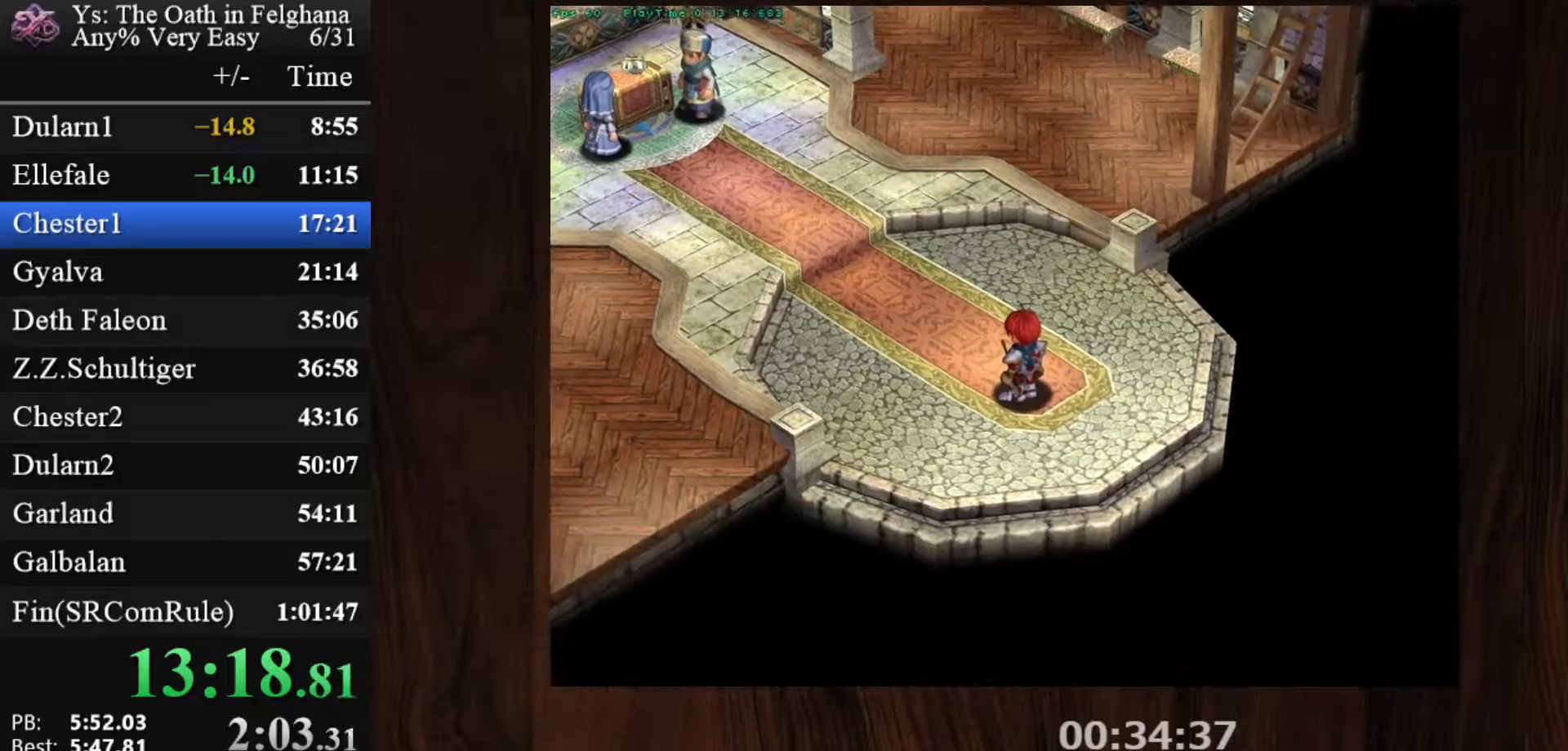
{"keys": [], "mouse": ["left"], "events": []}
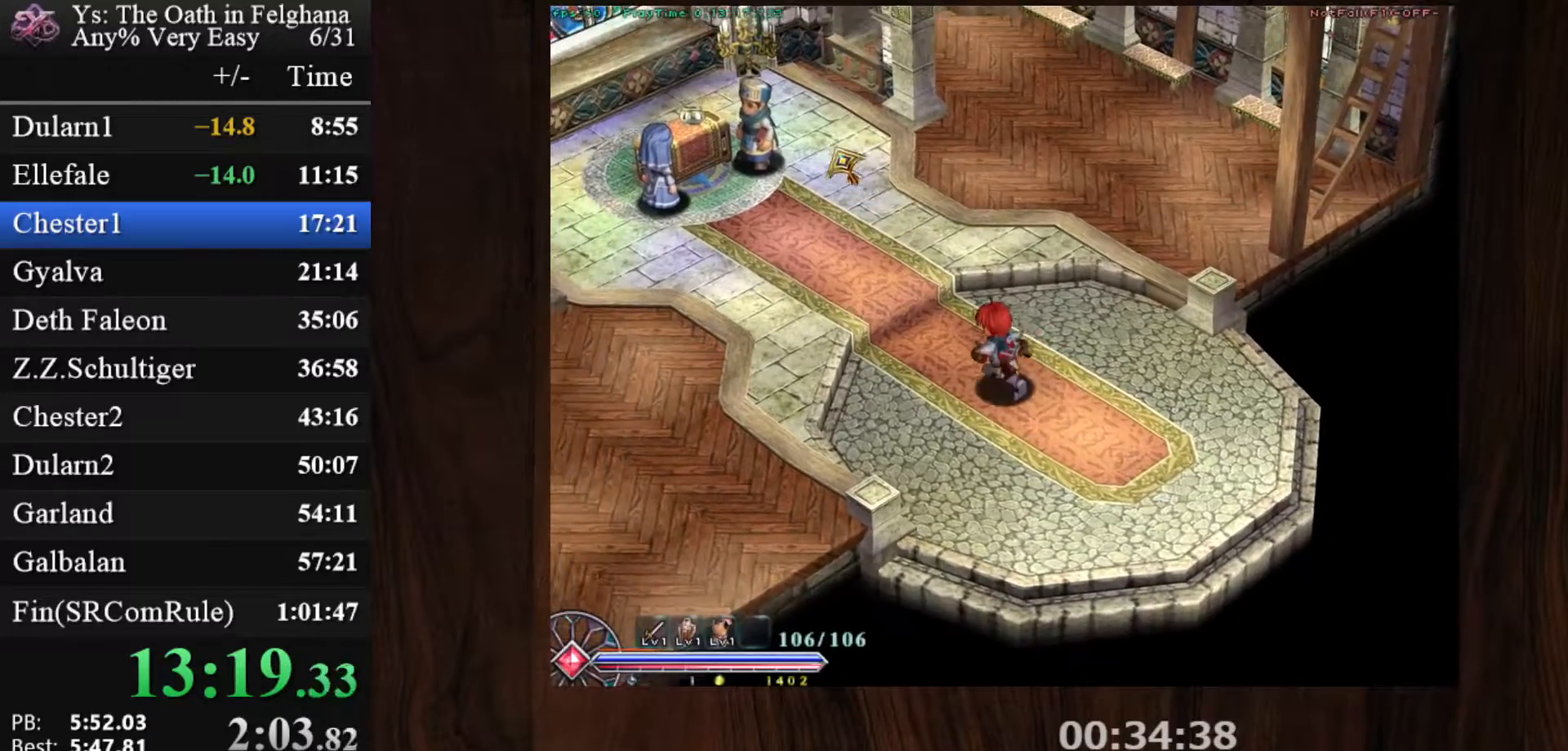
{"keys": [], "mouse": ["left"], "events": []}
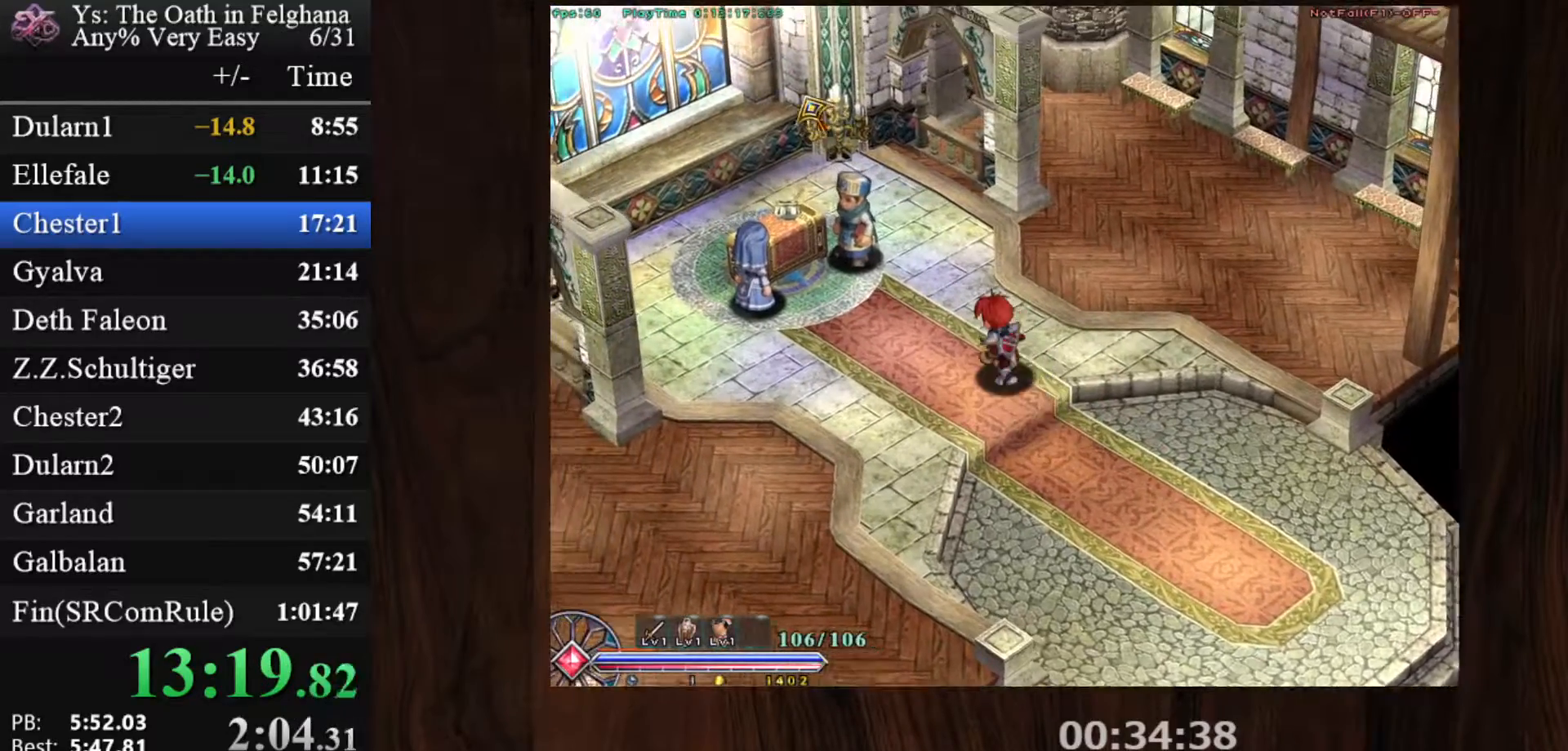
{"keys": ["z"], "mouse": [], "events": [[317, "z", "down"], [367, "mouse_left", "up"]]}
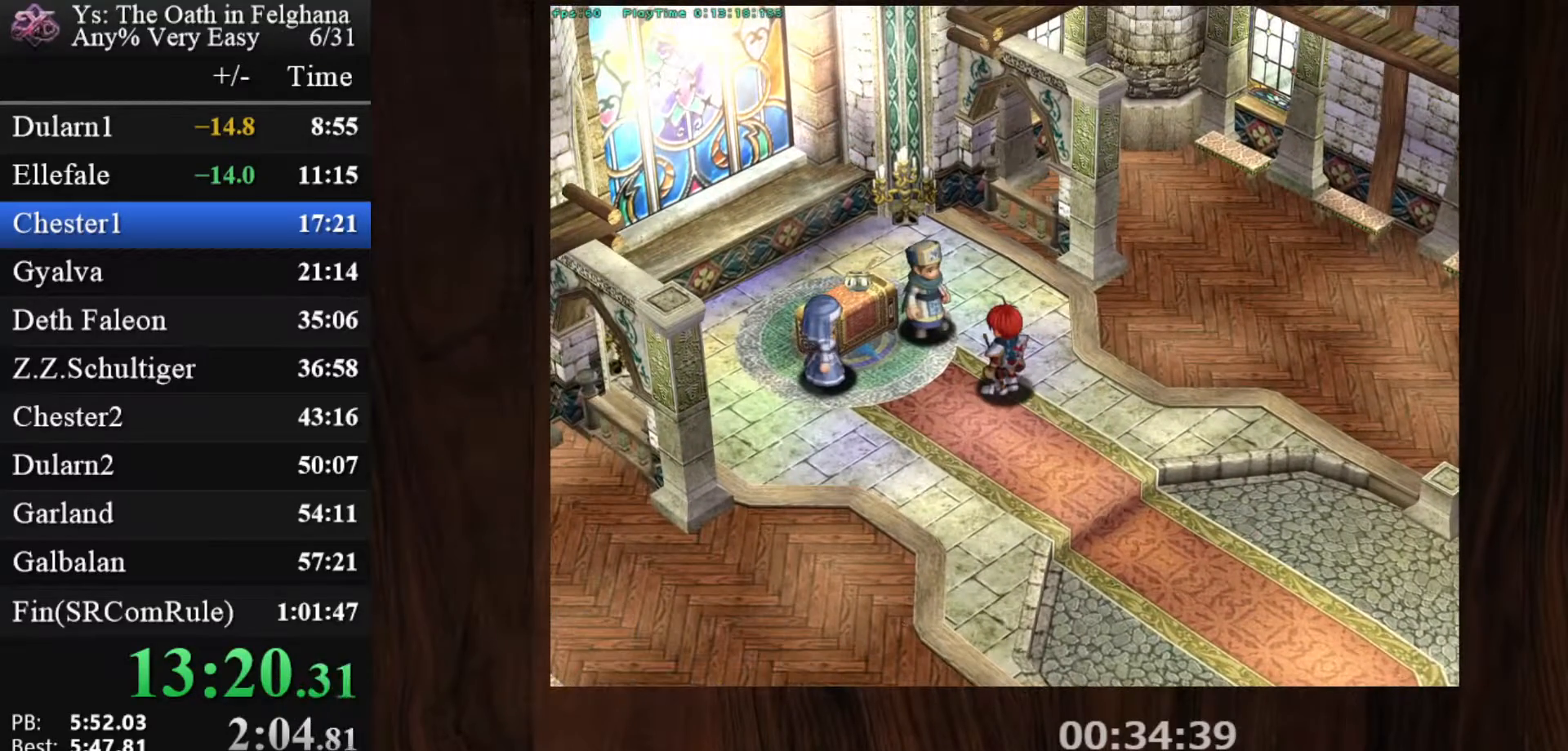
{"keys": ["z"], "mouse": [], "events": [[17, "z", "up"], [150, "z", "down"], [333, "z", "up"], [483, "z", "down"]]}
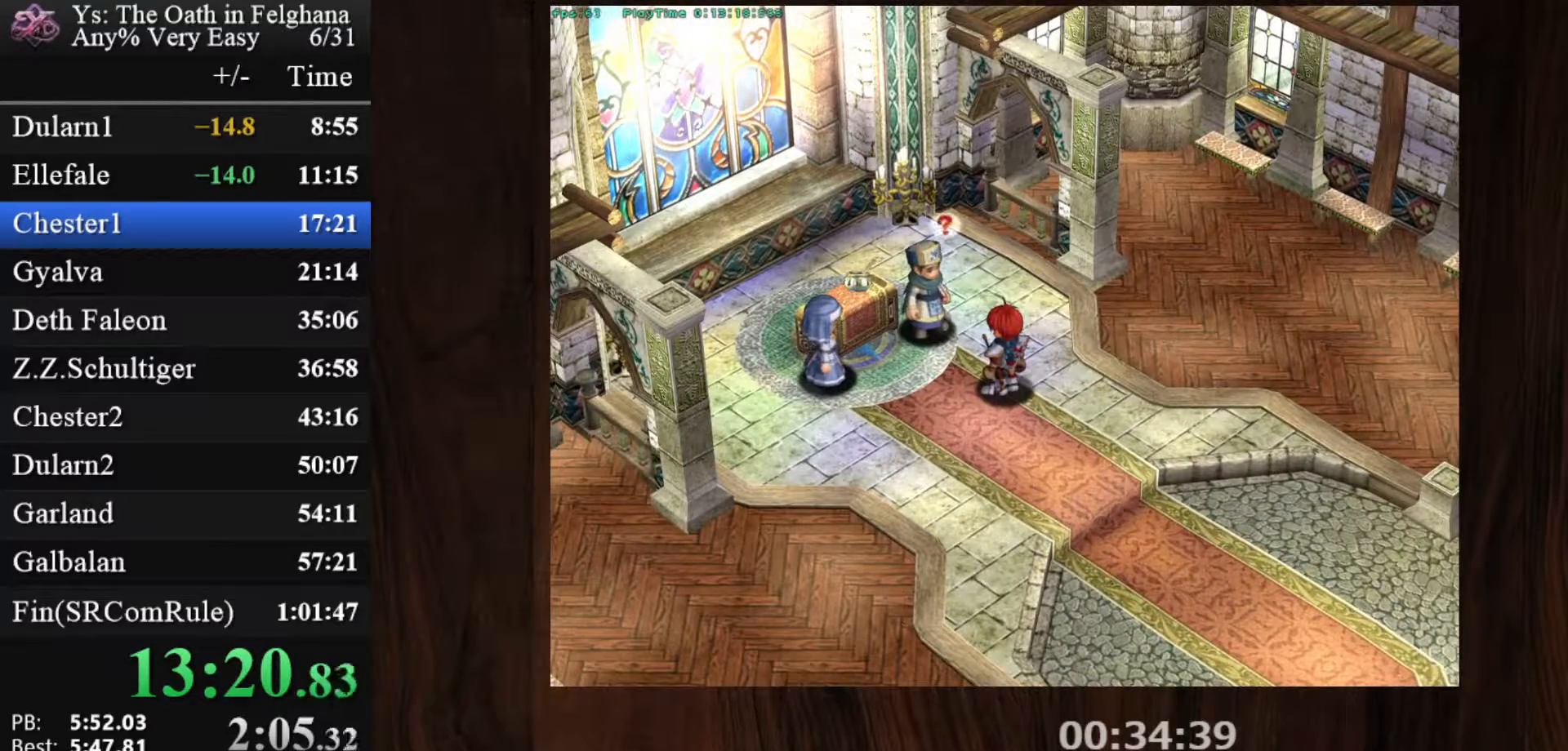
{"keys": [], "mouse": [], "events": [[167, "z", "up"], [300, "z", "down"], [500, "z", "up"]]}
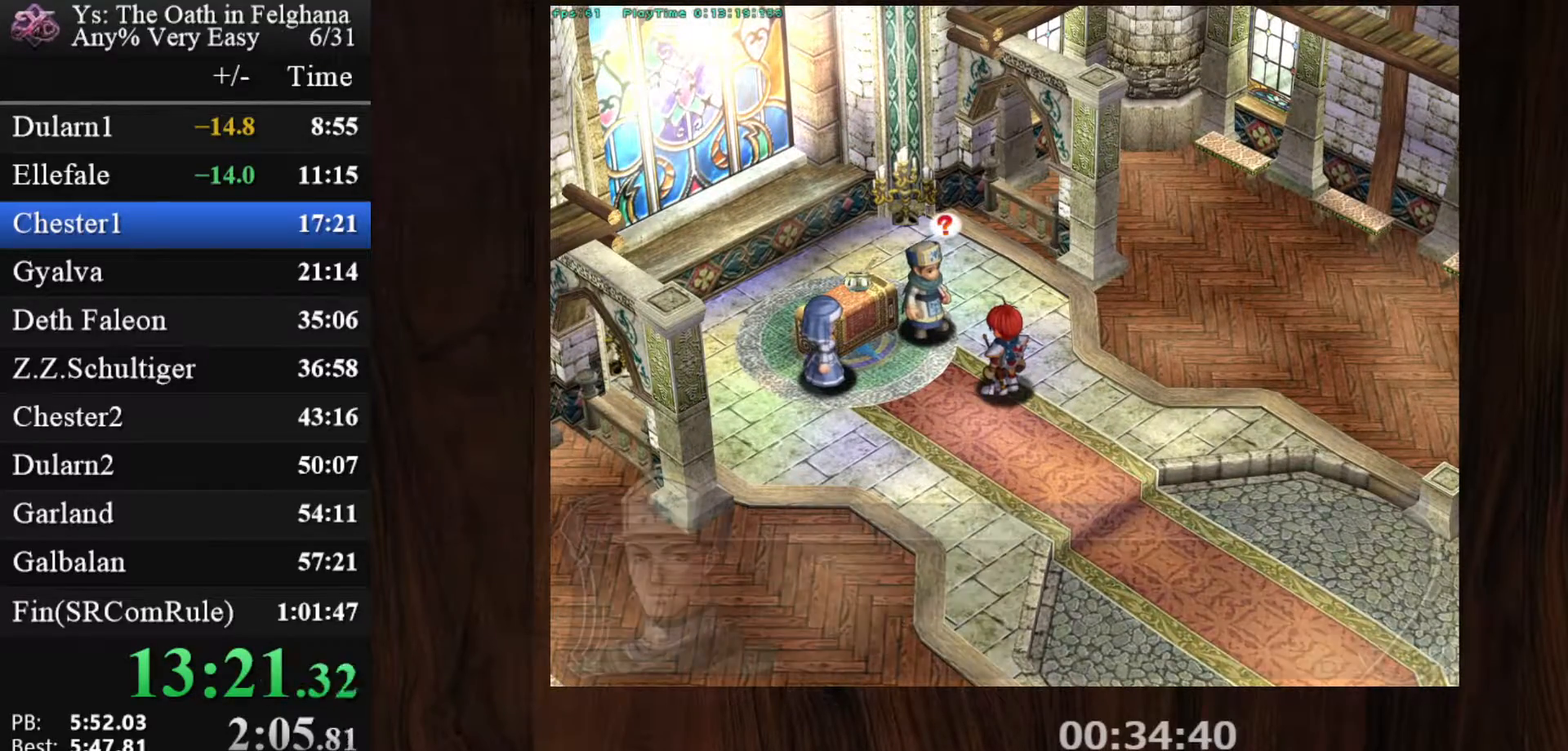
{"keys": ["z"], "mouse": [], "events": [[133, "z", "down"], [267, "z", "up"], [467, "z", "down"]]}
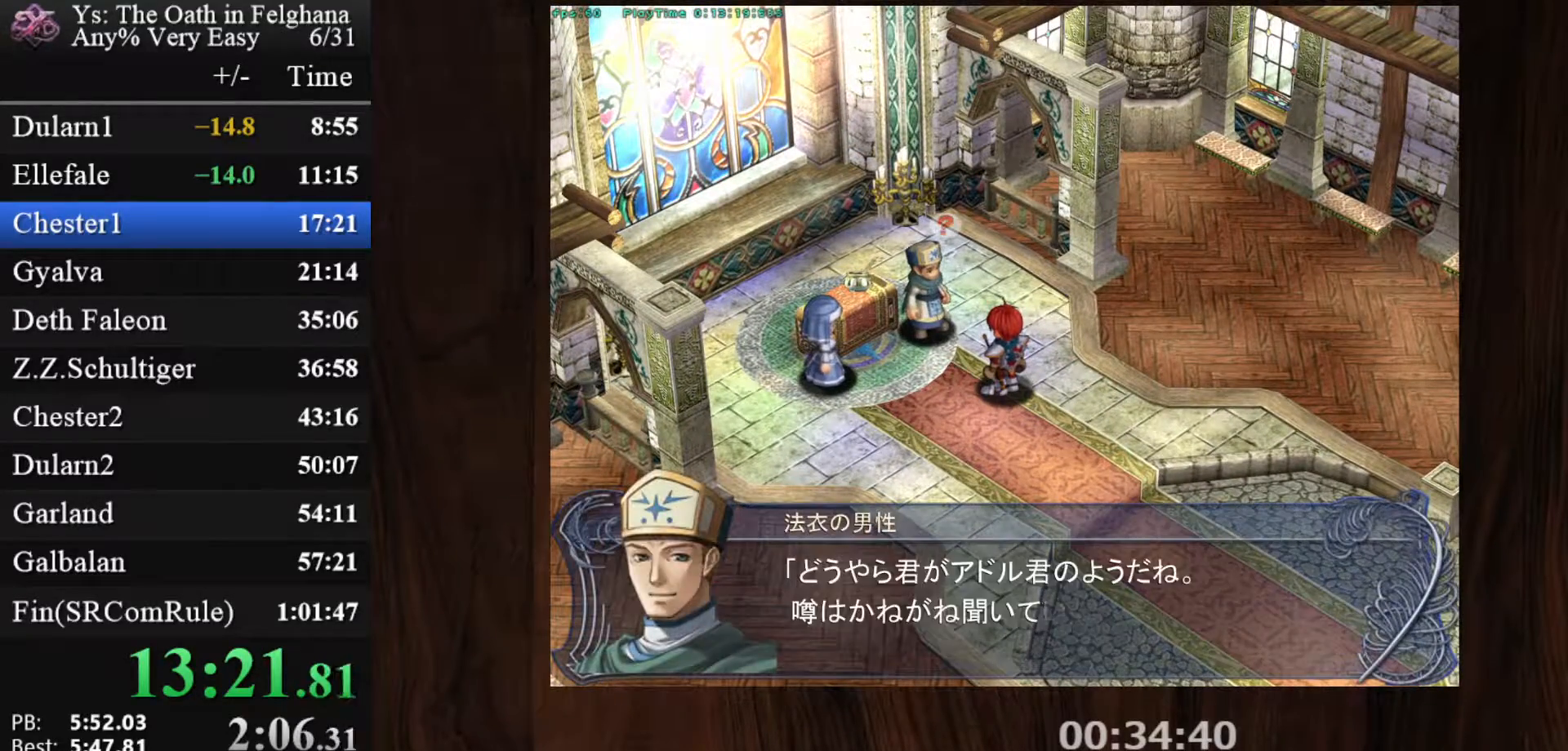
{"keys": [], "mouse": [], "events": [[100, "z", "up"], [283, "z", "down"], [433, "z", "up"]]}
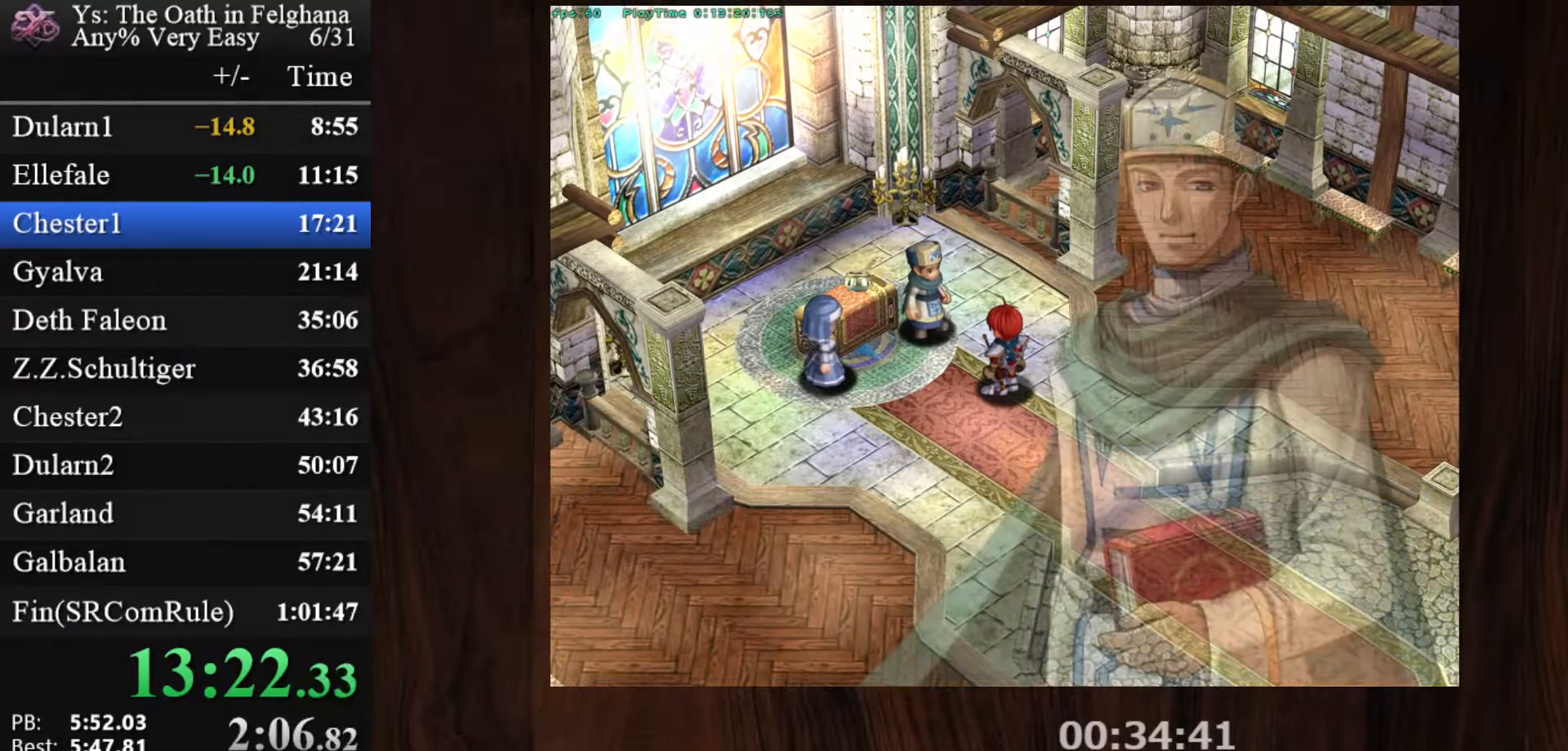
{"keys": ["z"], "mouse": [], "events": [[117, "z", "down"], [250, "z", "up"], [400, "z", "down"]]}
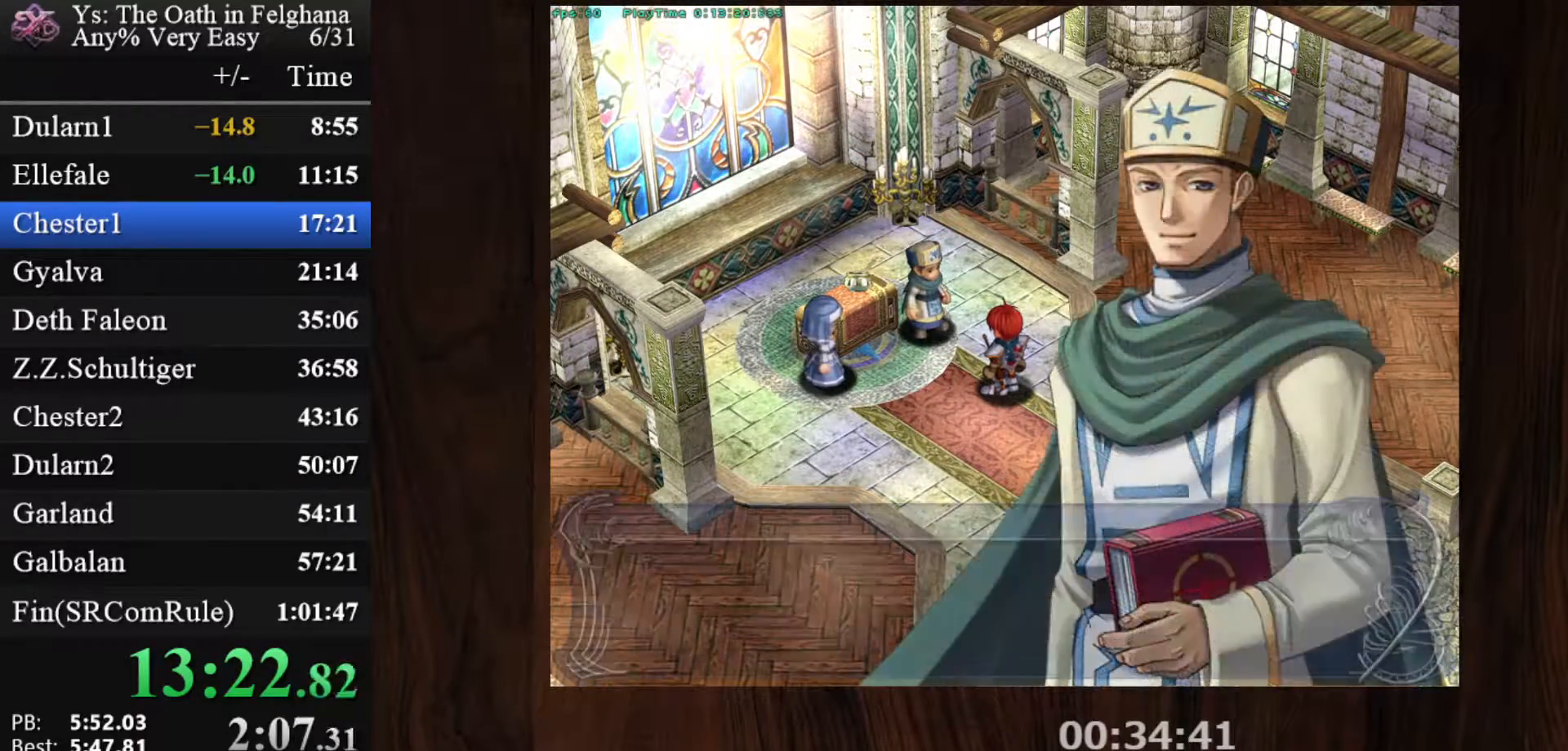
{"keys": [], "mouse": [], "events": [[83, "z", "up"], [233, "z", "down"], [417, "z", "up"]]}
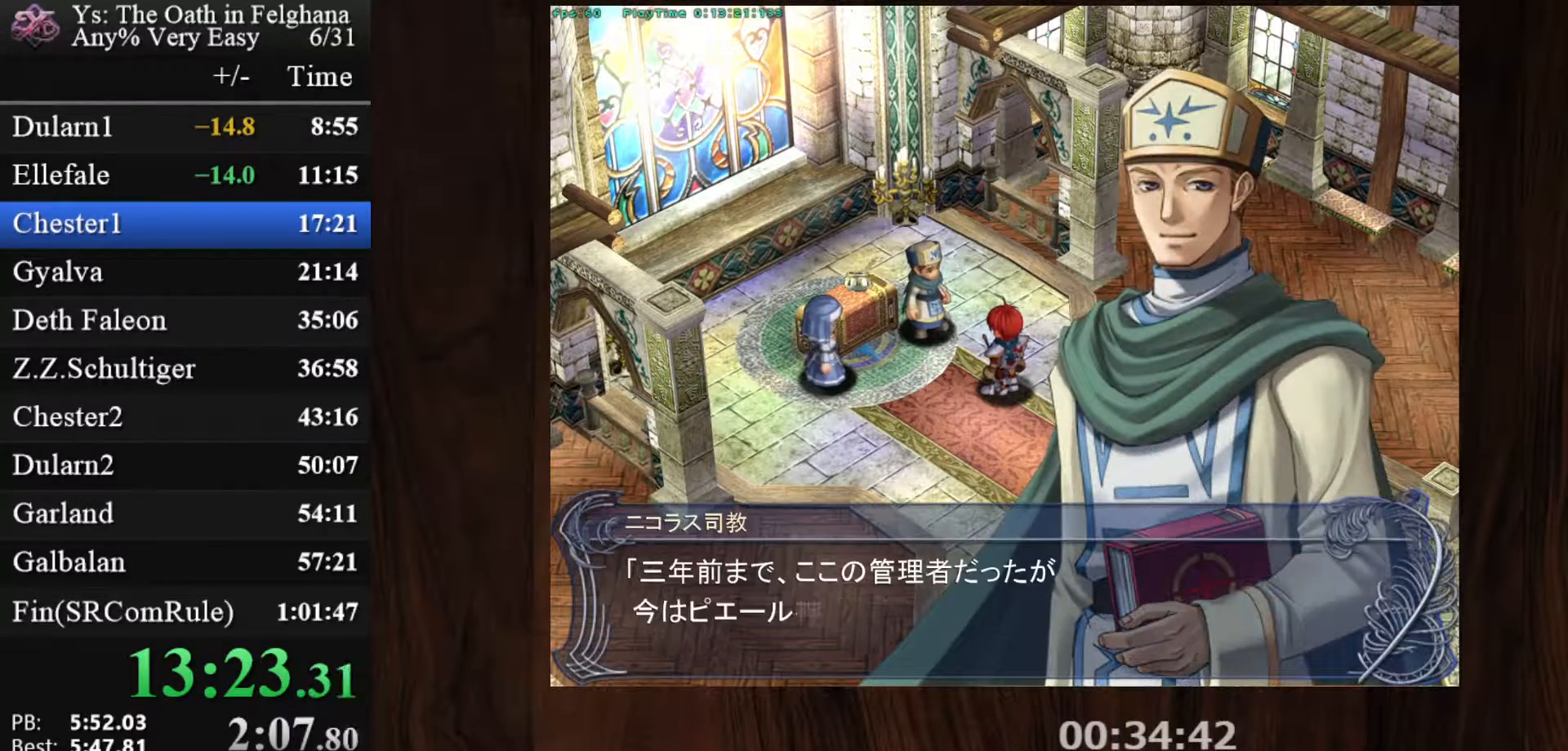
{"keys": ["z"], "mouse": [], "events": [[50, "z", "down"], [200, "z", "up"], [383, "z", "down"]]}
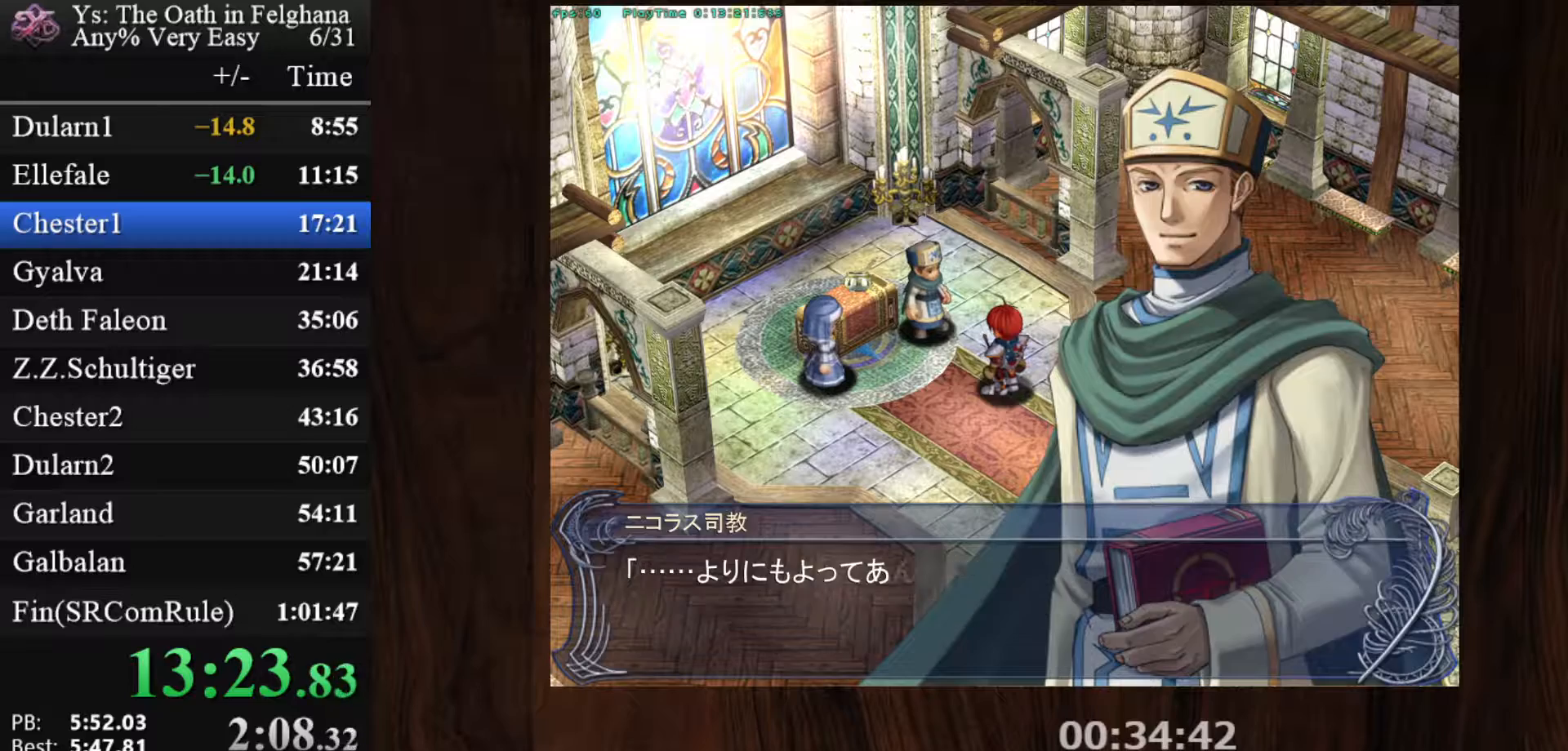
{"keys": ["z"], "mouse": [], "events": [[17, "z", "up"], [200, "z", "down"], [350, "z", "up"], [483, "z", "down"]]}
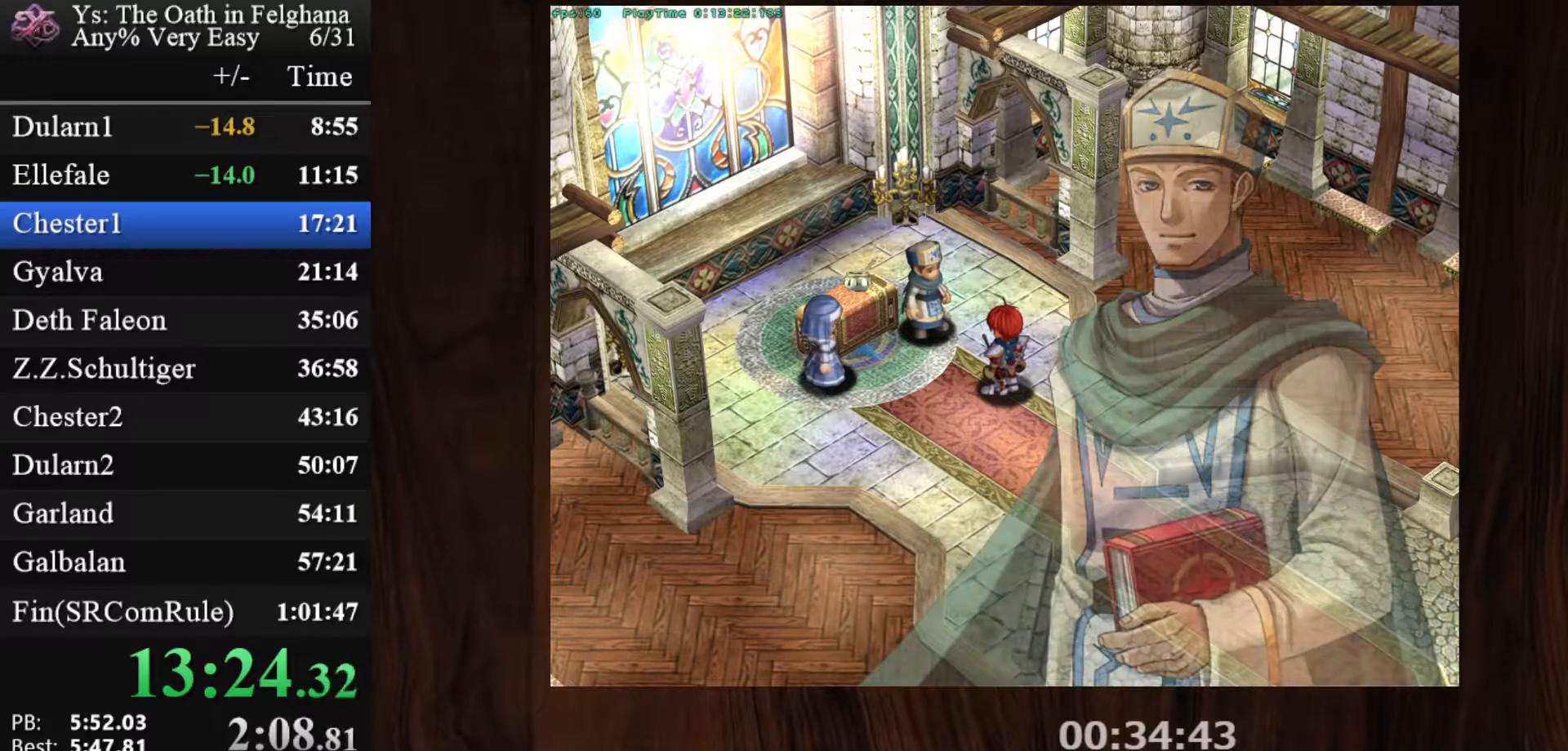
{"keys": [], "mouse": [], "events": [[183, "z", "up"], [317, "z", "down"], [500, "z", "up"]]}
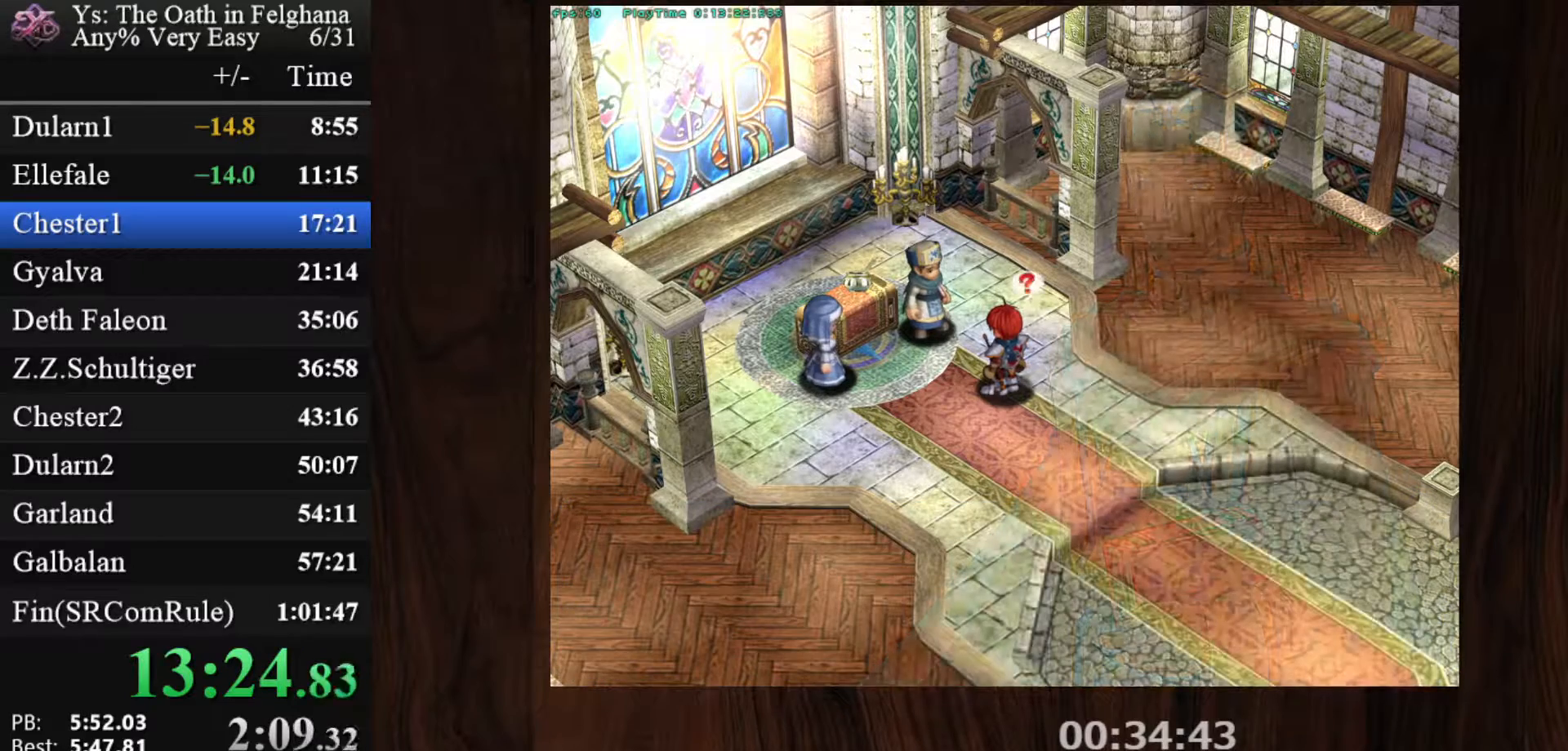
{"keys": ["z"], "mouse": [], "events": [[150, "z", "down"], [283, "z", "up"], [467, "z", "down"]]}
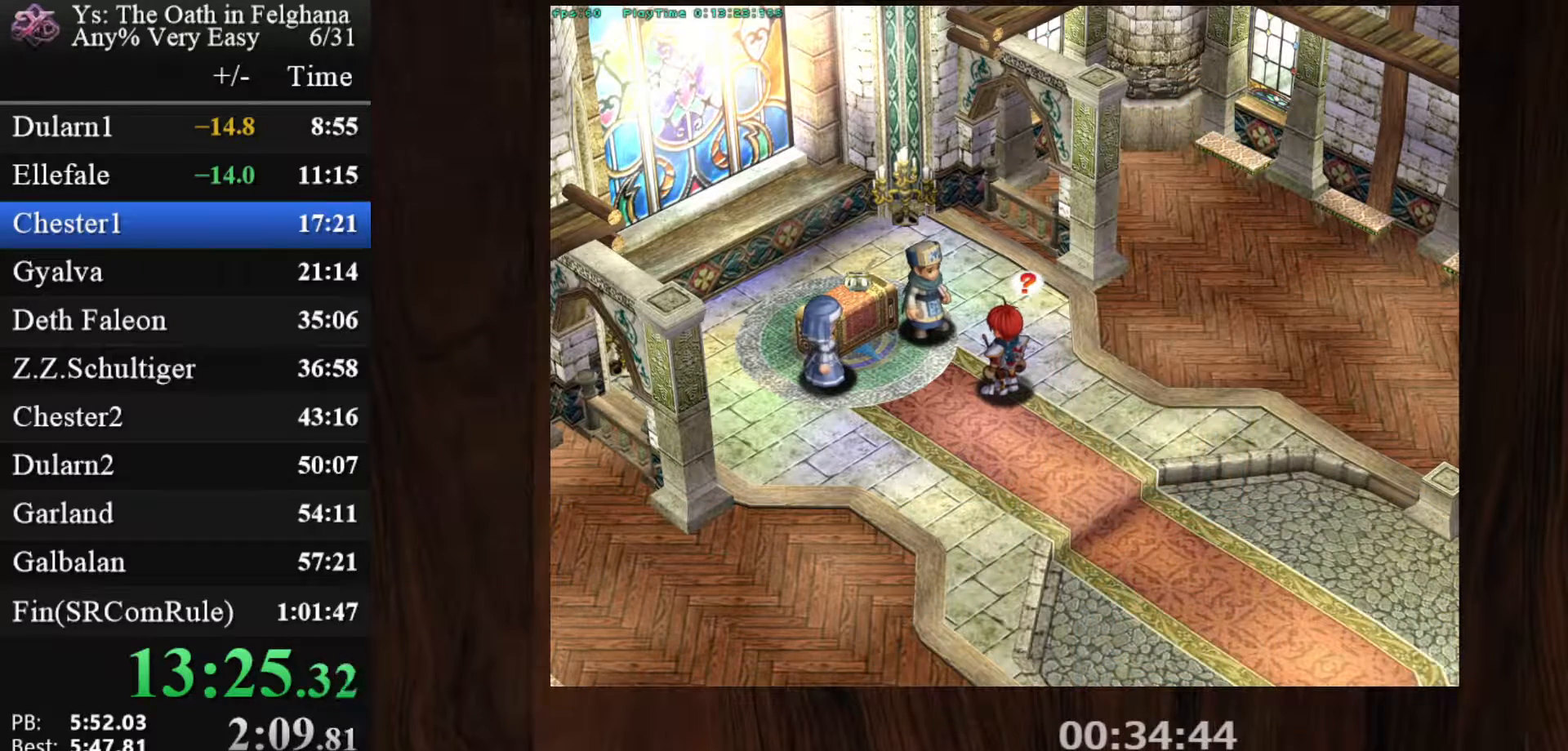
{"keys": [], "mouse": [], "events": [[117, "z", "up"], [300, "z", "down"], [433, "z", "up"]]}